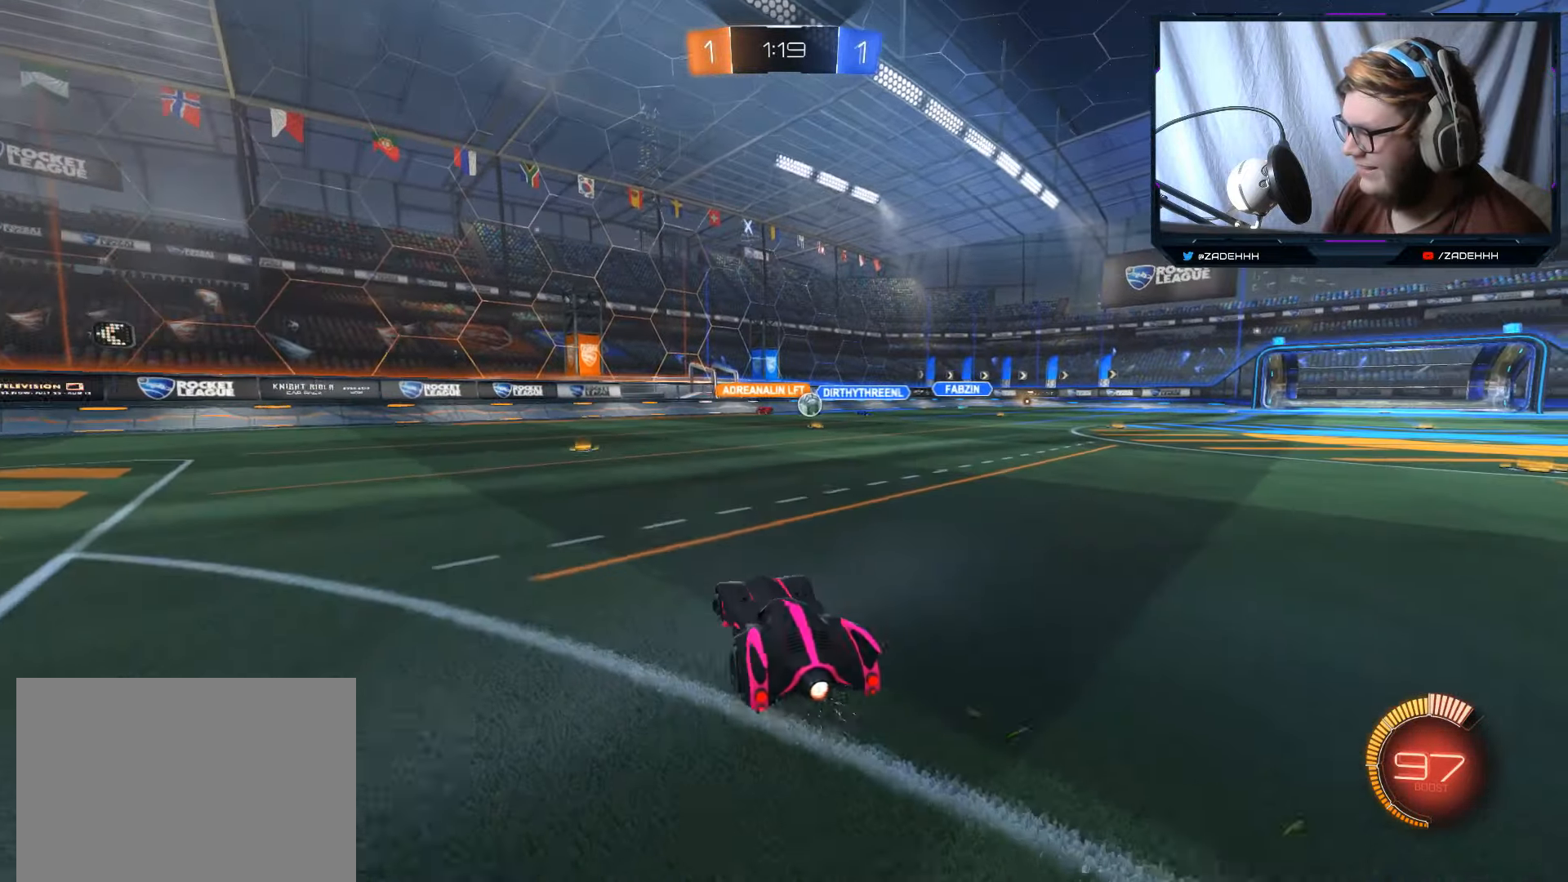
Gameplay with a controller (Xbox layout); each line is a JSON object with the inputs held at the frame after it. "events" lists button and stick changes between this image and that frame as [ms after this image, input, new state], when the widget could be followed in between.
{"buttons": ["R2"], "left_stick": "center", "right_stick": "center", "events": [[50, "left_stick", "center"], [100, "left_stick", "right"], [217, "left_stick", "center"]]}
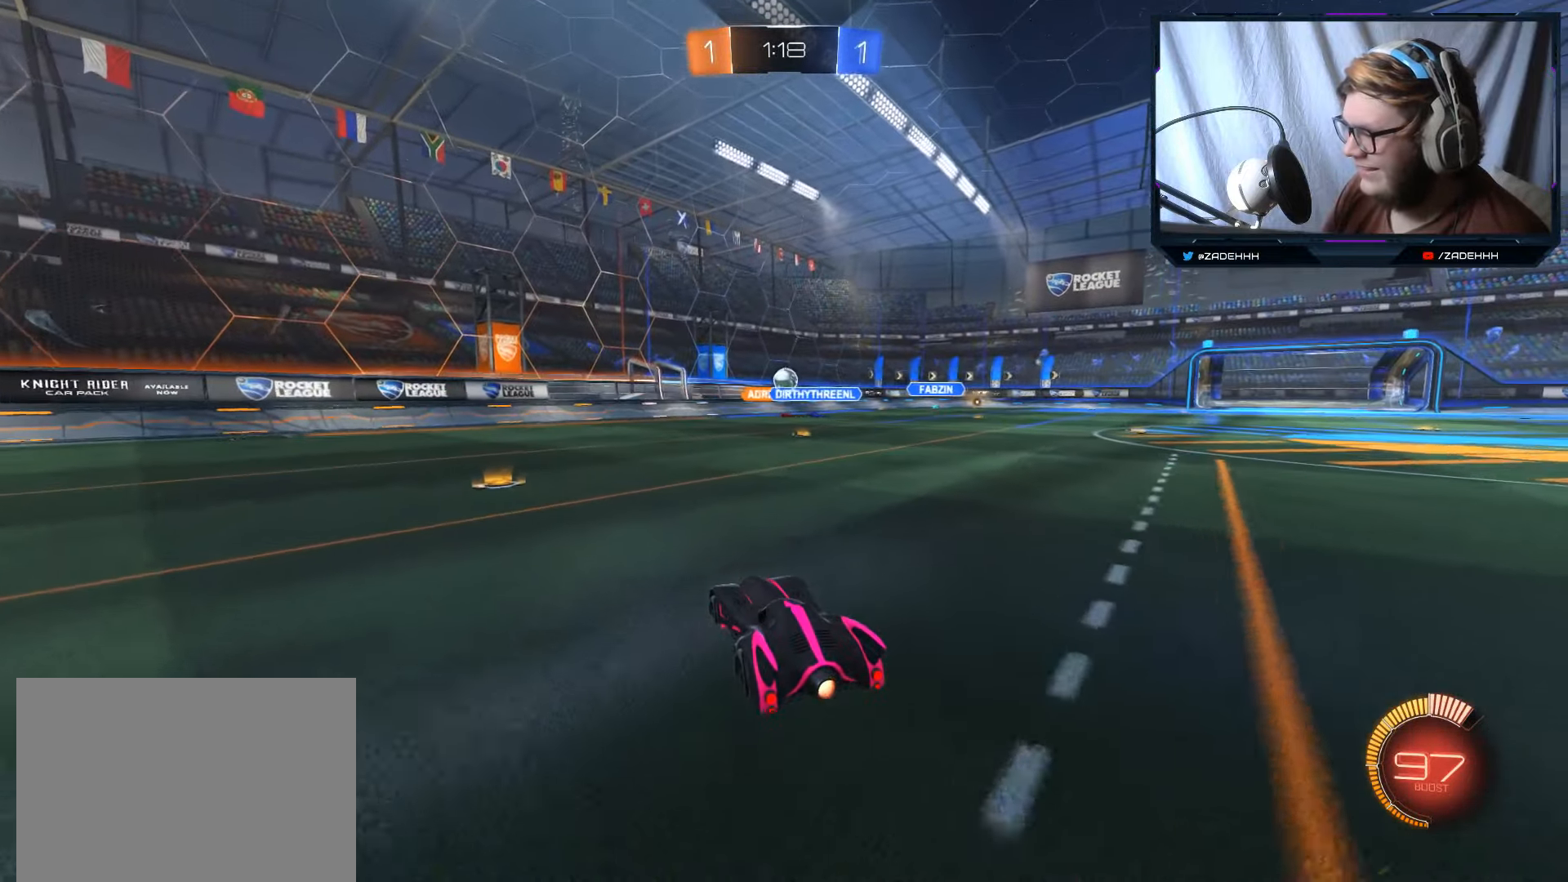
{"buttons": ["R2"], "left_stick": "right", "right_stick": "center", "events": [[34, "left_stick", "left"], [367, "left_stick", "center"], [434, "left_stick", "right"]]}
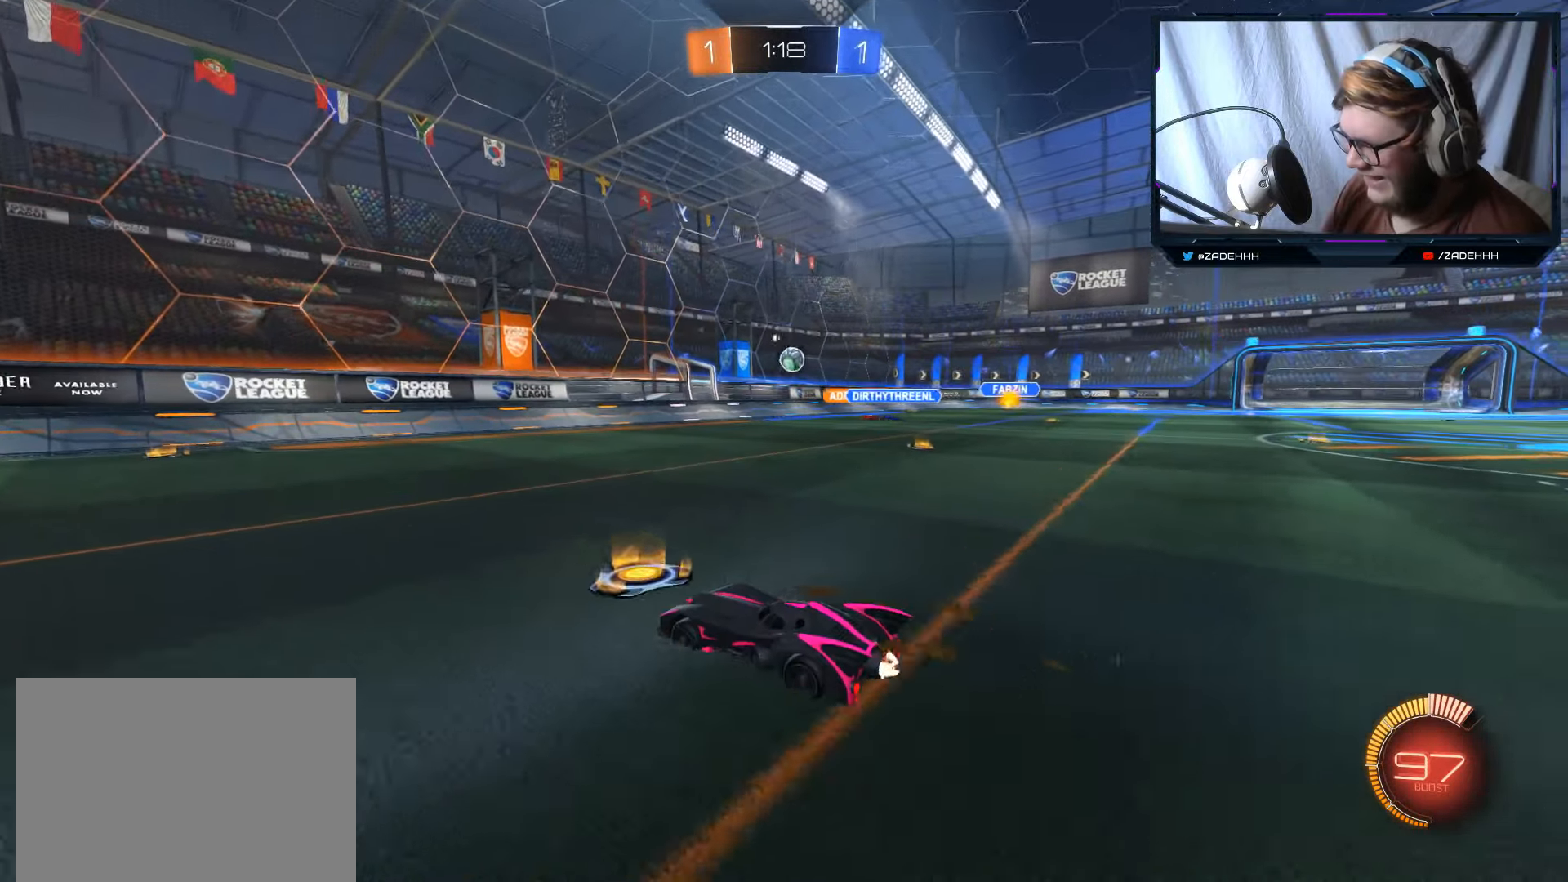
{"buttons": ["R2"], "left_stick": "down-left", "right_stick": "center", "events": [[183, "left_stick", "left"], [400, "left_stick", "down-left"]]}
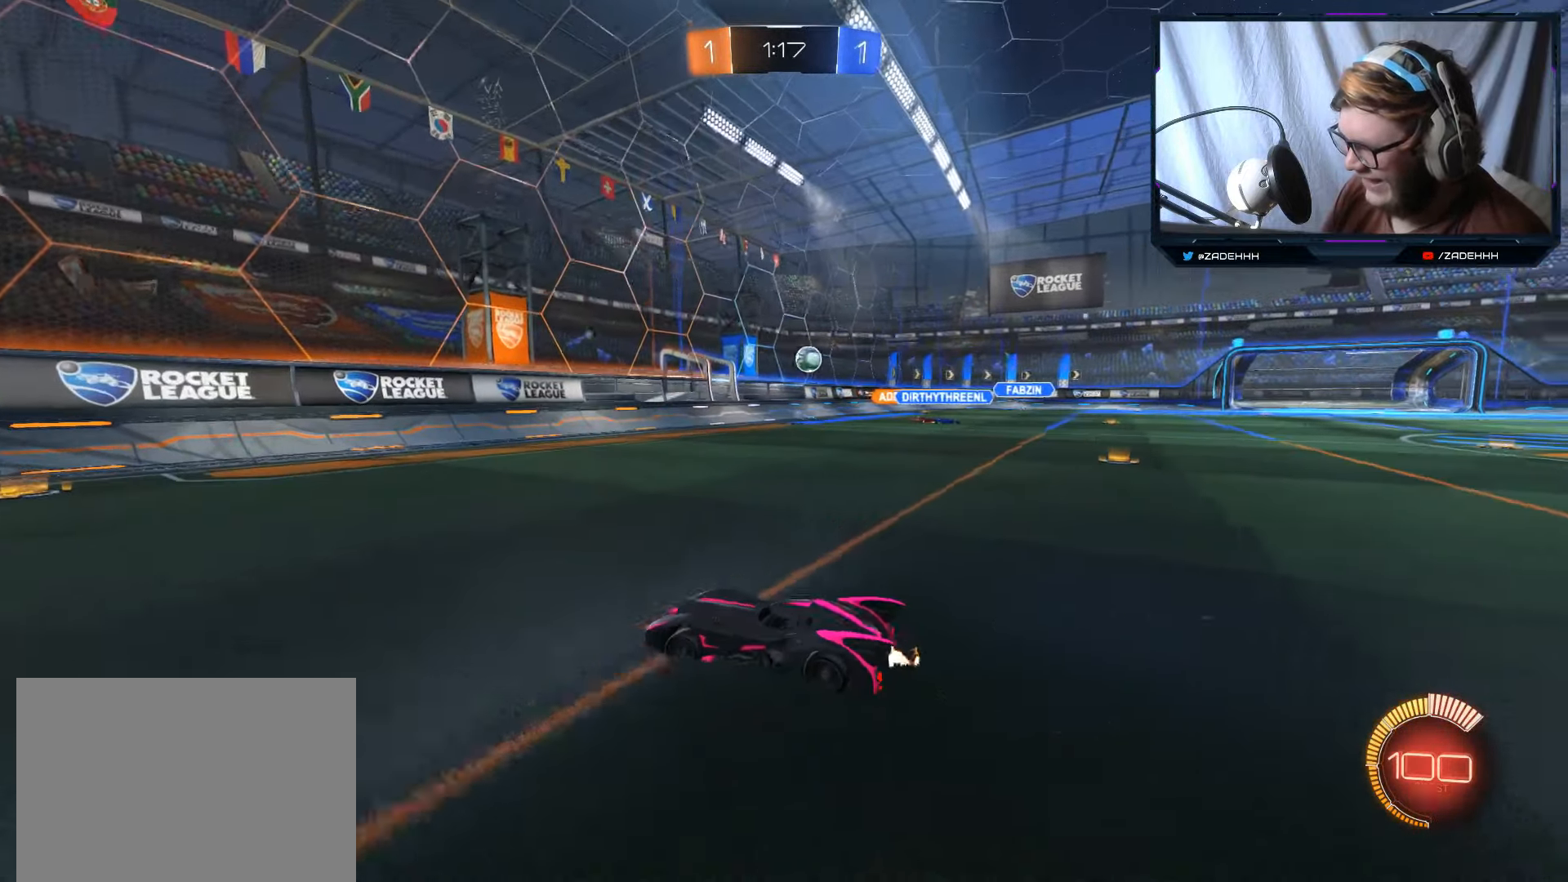
{"buttons": ["R1", "R2"], "left_stick": "right", "right_stick": "center", "events": [[184, "left_stick", "center"], [300, "left_stick", "right"], [484, "R1", "down"]]}
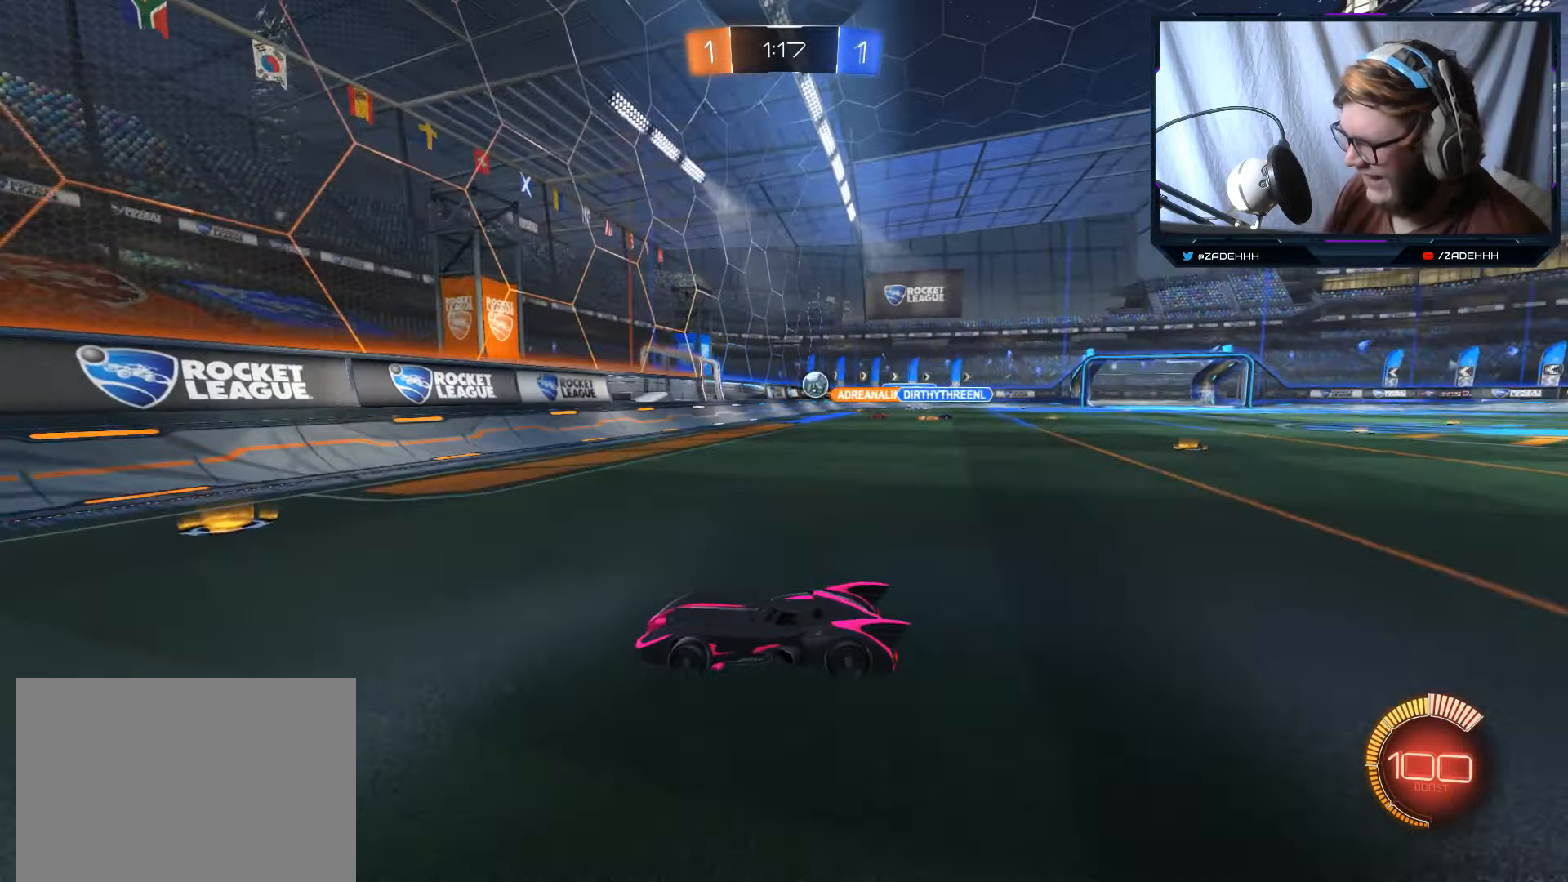
{"buttons": ["R2"], "left_stick": "right", "right_stick": "center", "events": [[116, "R1", "up"], [350, "left_stick", "center"], [500, "left_stick", "right"]]}
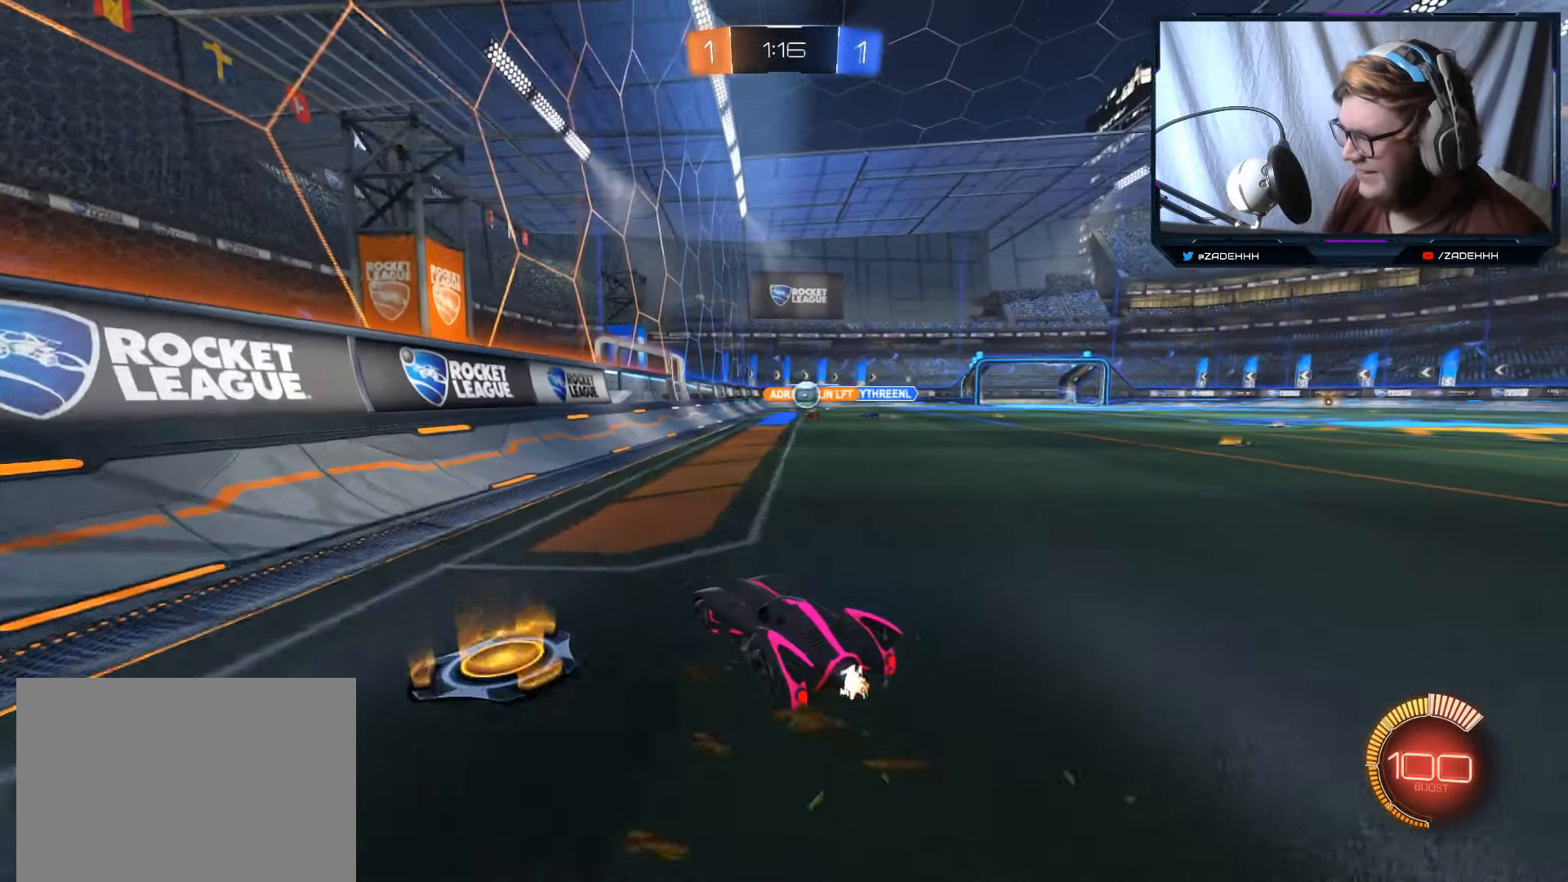
{"buttons": ["R2"], "left_stick": "right", "right_stick": "center", "events": []}
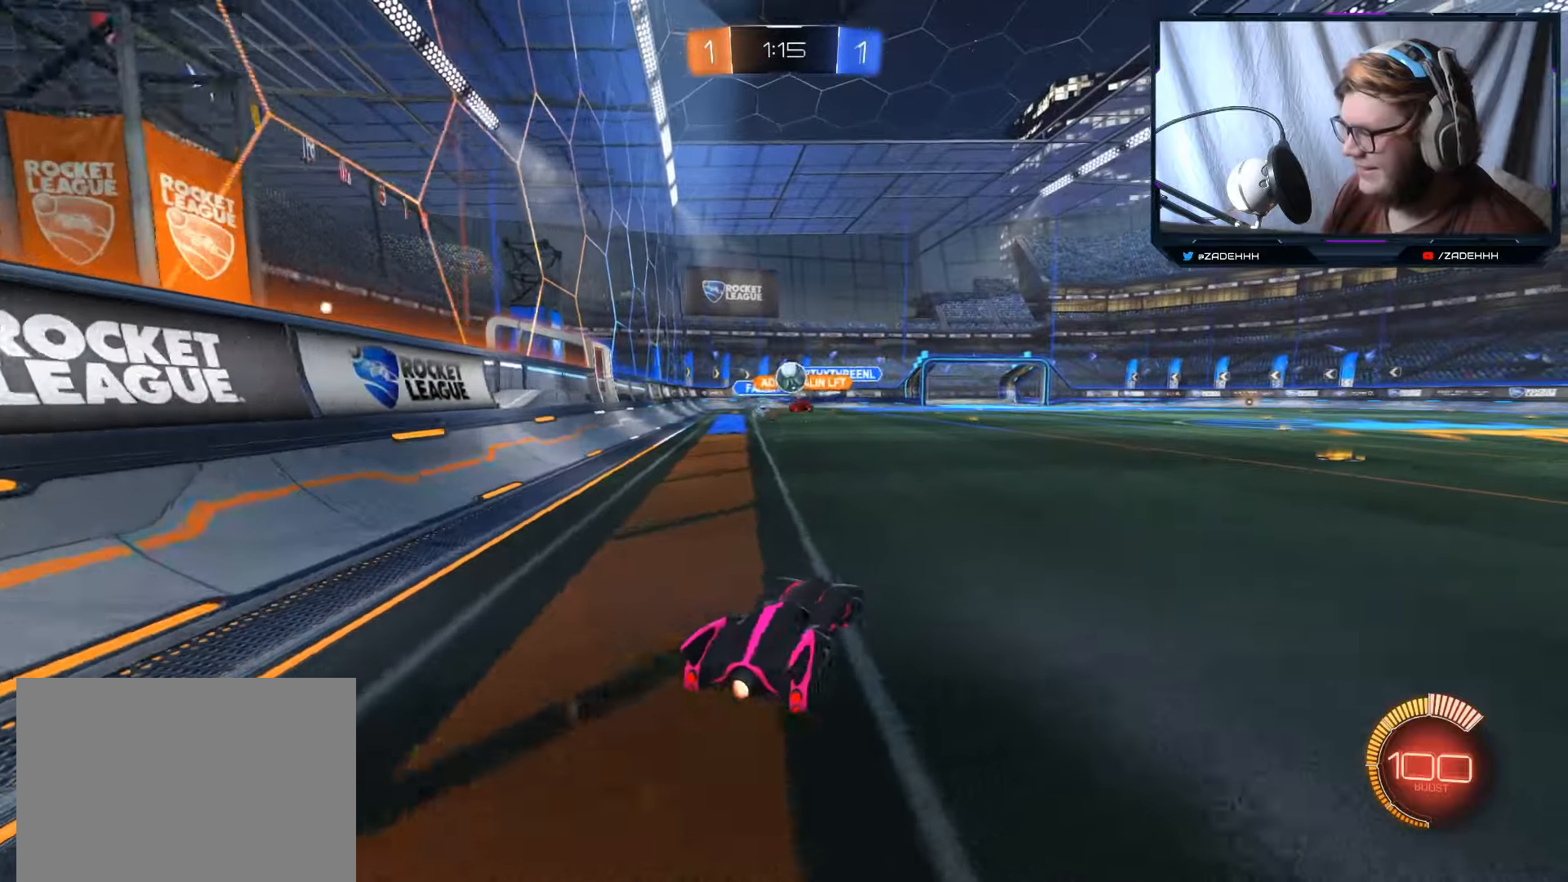
{"buttons": ["R2"], "left_stick": "left", "right_stick": "center", "events": [[334, "left_stick", "center"], [384, "left_stick", "left"]]}
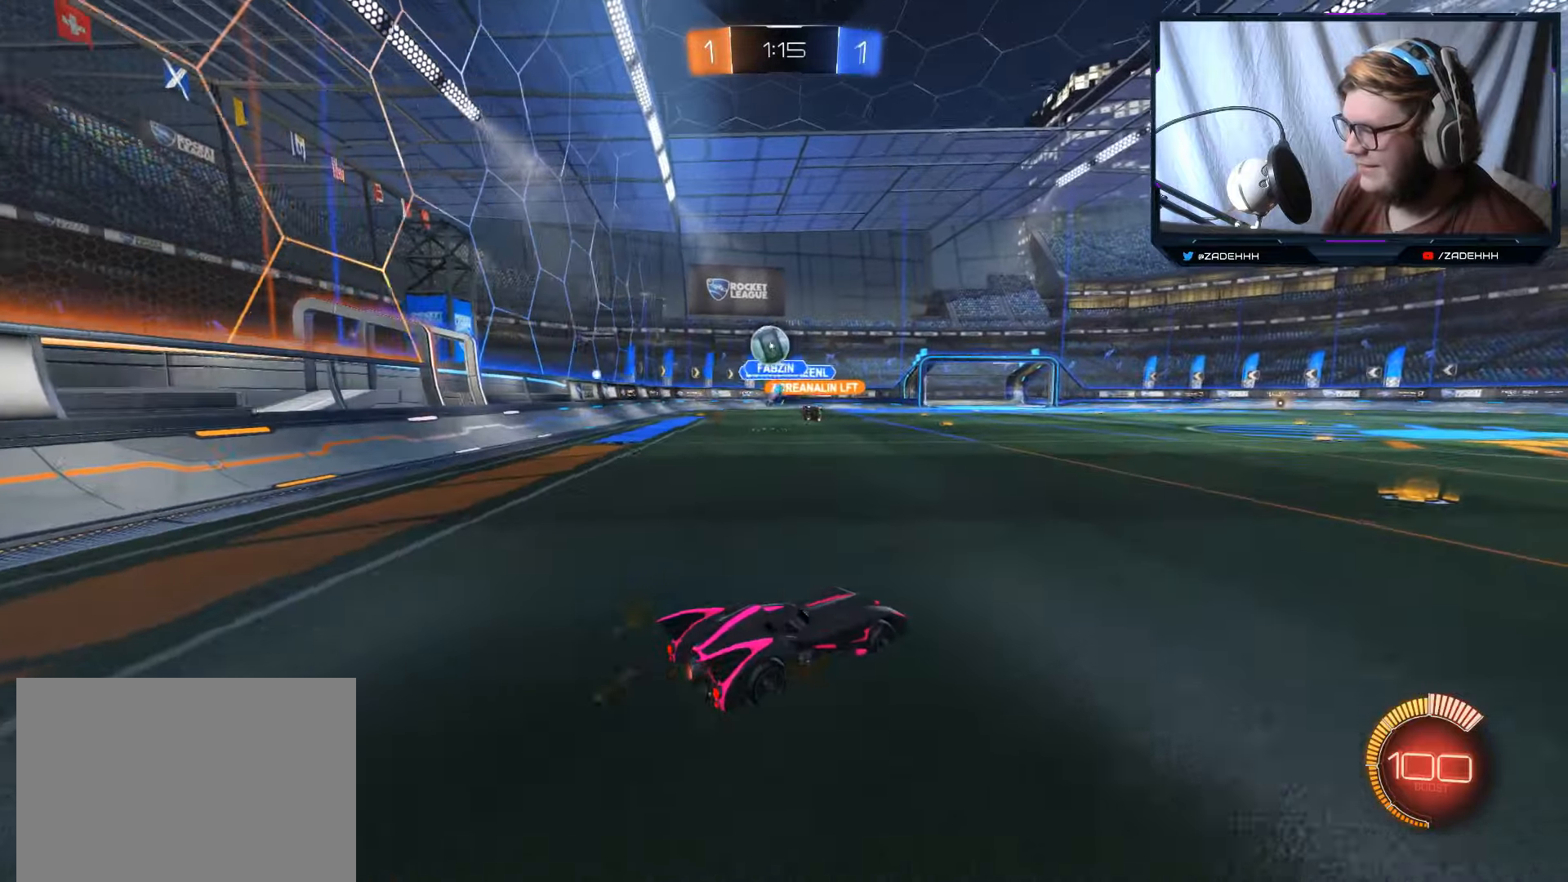
{"buttons": ["R2"], "left_stick": "right", "right_stick": "center", "events": [[418, "left_stick", "center"], [501, "left_stick", "right"]]}
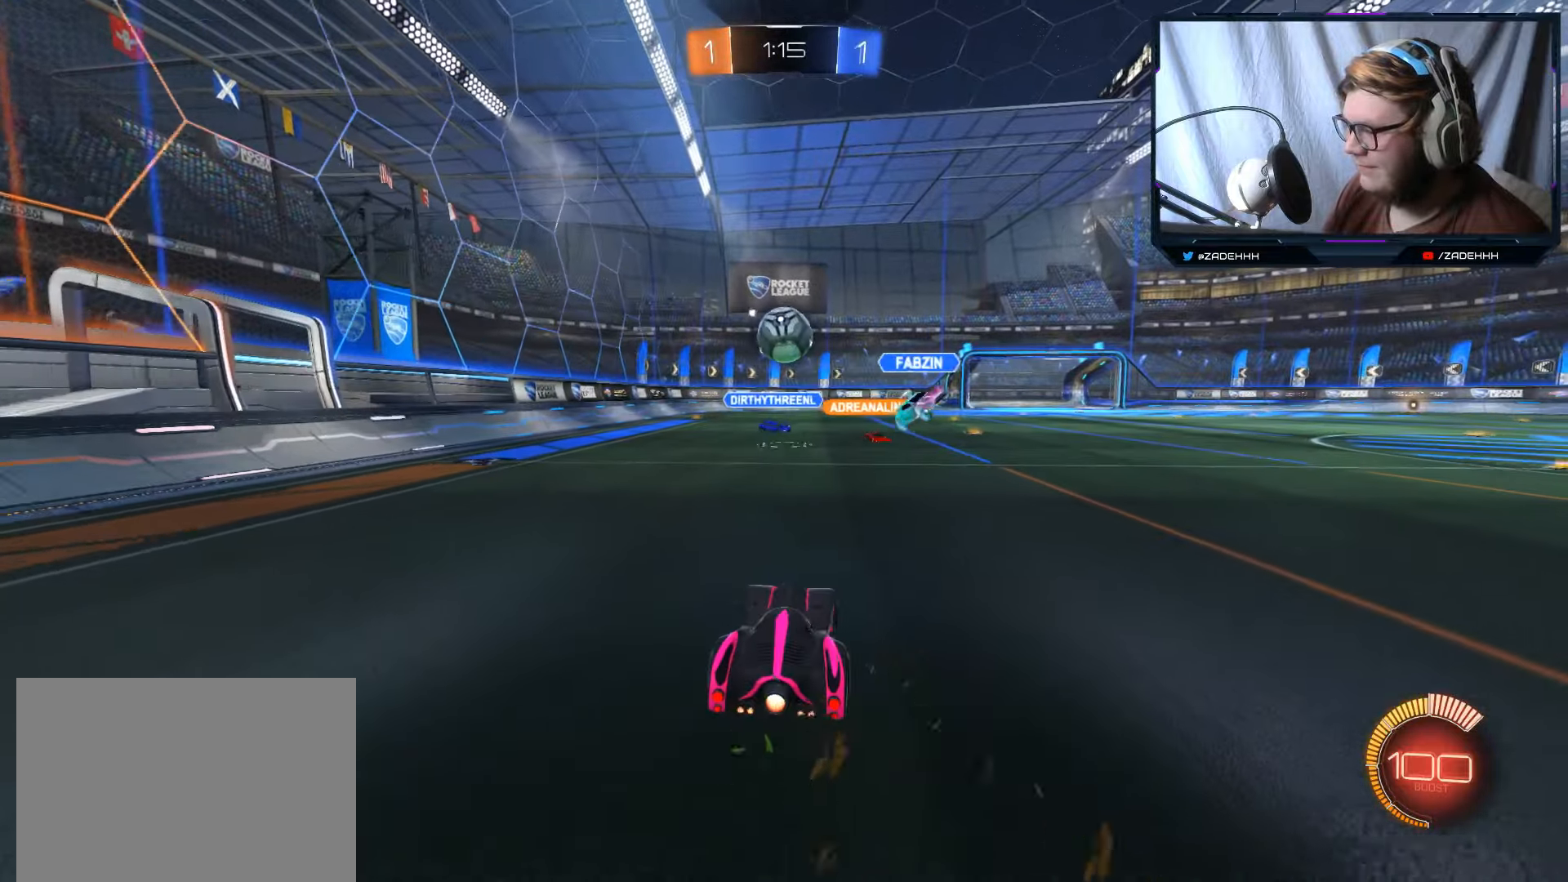
{"buttons": ["B", "R2"], "left_stick": "center", "right_stick": "center", "events": [[200, "left_stick", "center"], [400, "B", "down"]]}
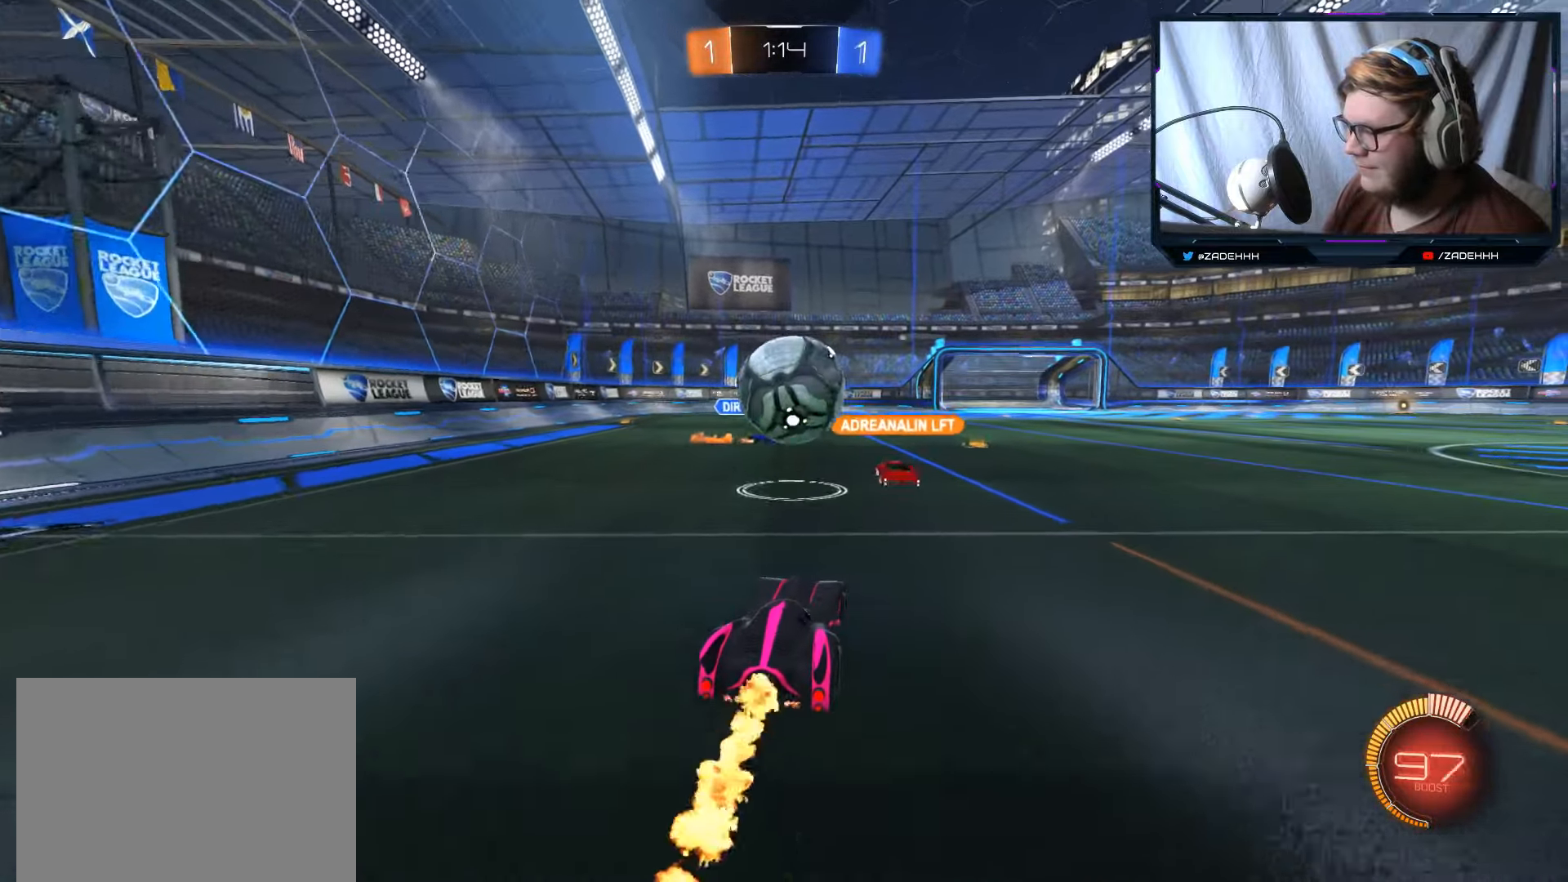
{"buttons": ["R2"], "left_stick": "center", "right_stick": "center", "events": [[284, "B", "up"]]}
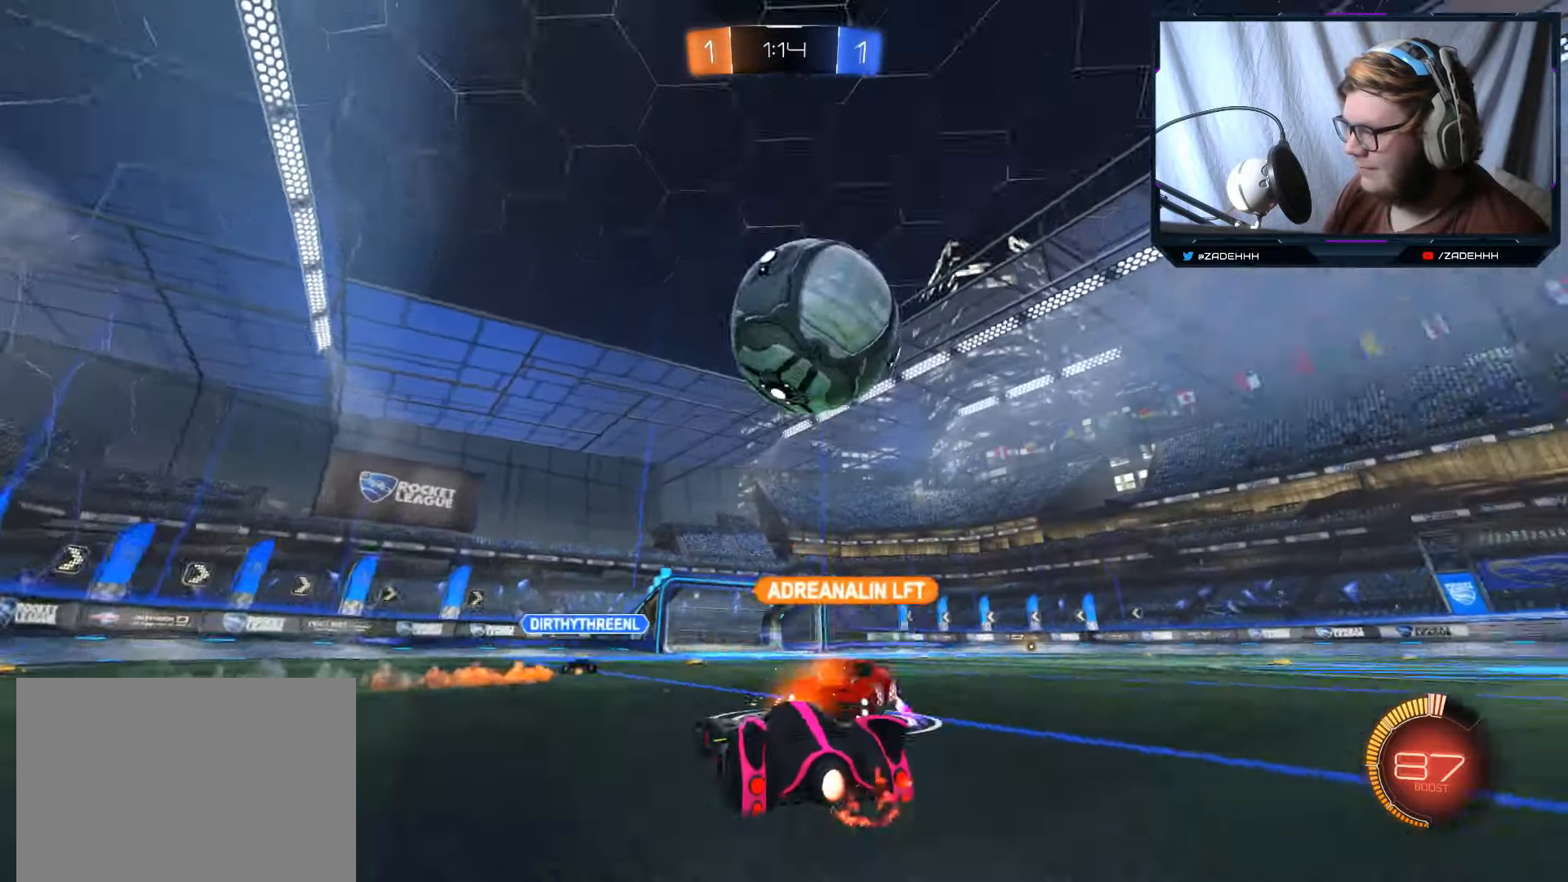
{"buttons": ["A", "B", "R2"], "left_stick": "down-left", "right_stick": "center", "events": [[117, "left_stick", "right"], [234, "left_stick", "center"], [434, "left_stick", "down"], [450, "A", "down"], [450, "B", "down"], [500, "left_stick", "down-left"]]}
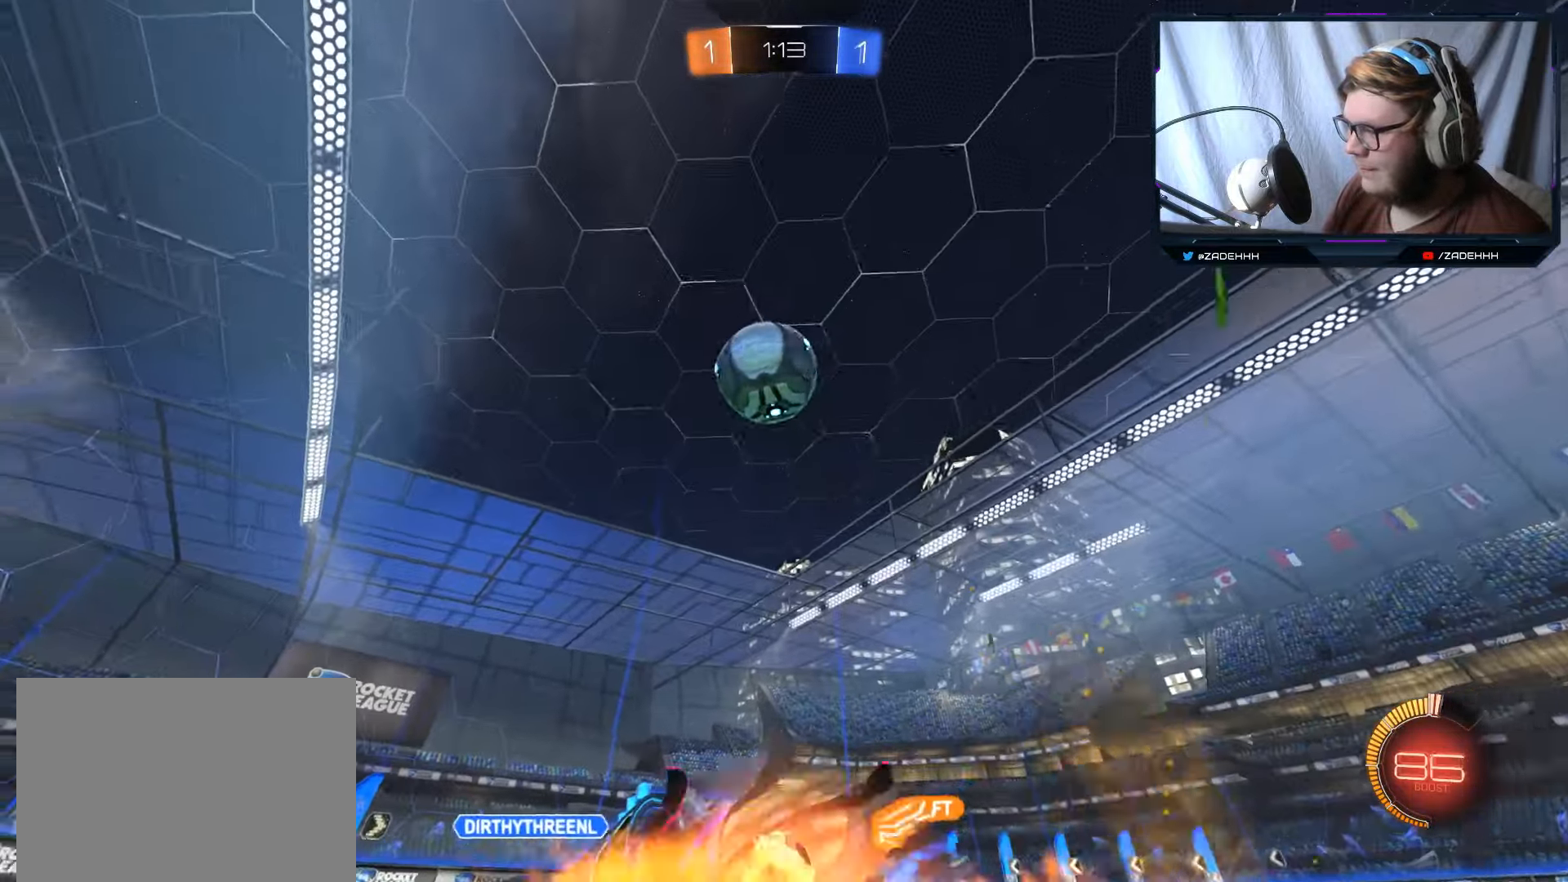
{"buttons": ["B", "R2"], "left_stick": "left", "right_stick": "center", "events": [[234, "A", "up"], [234, "left_stick", "center"], [317, "A", "down"], [384, "left_stick", "left"], [468, "A", "up"]]}
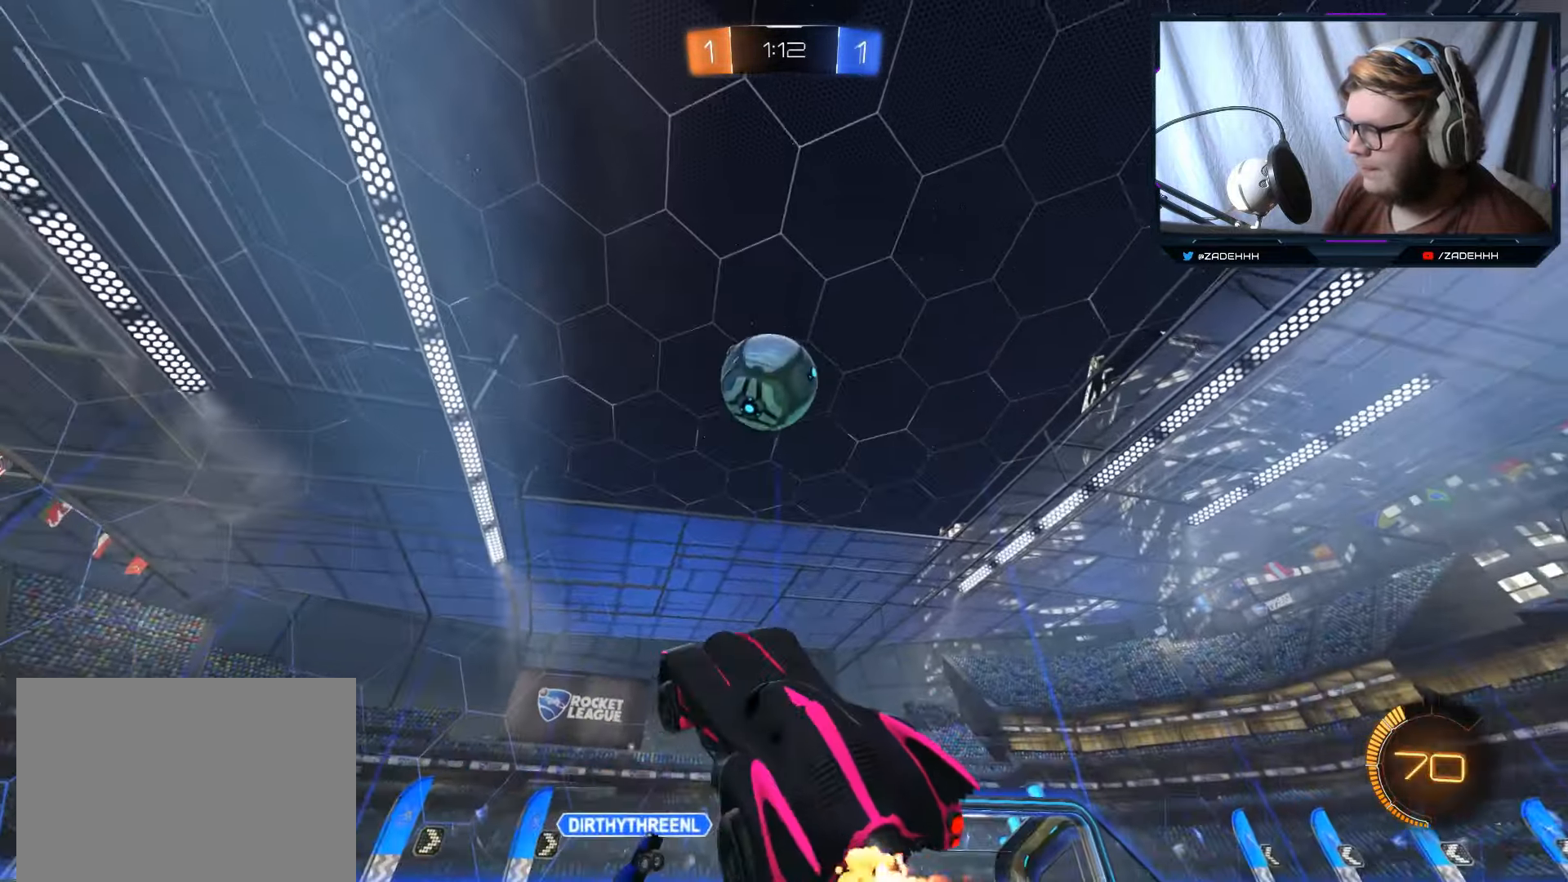
{"buttons": [], "left_stick": "up-right", "right_stick": "center", "events": [[50, "left_stick", "right"], [267, "B", "up"], [367, "R2", "up"], [417, "left_stick", "up-right"]]}
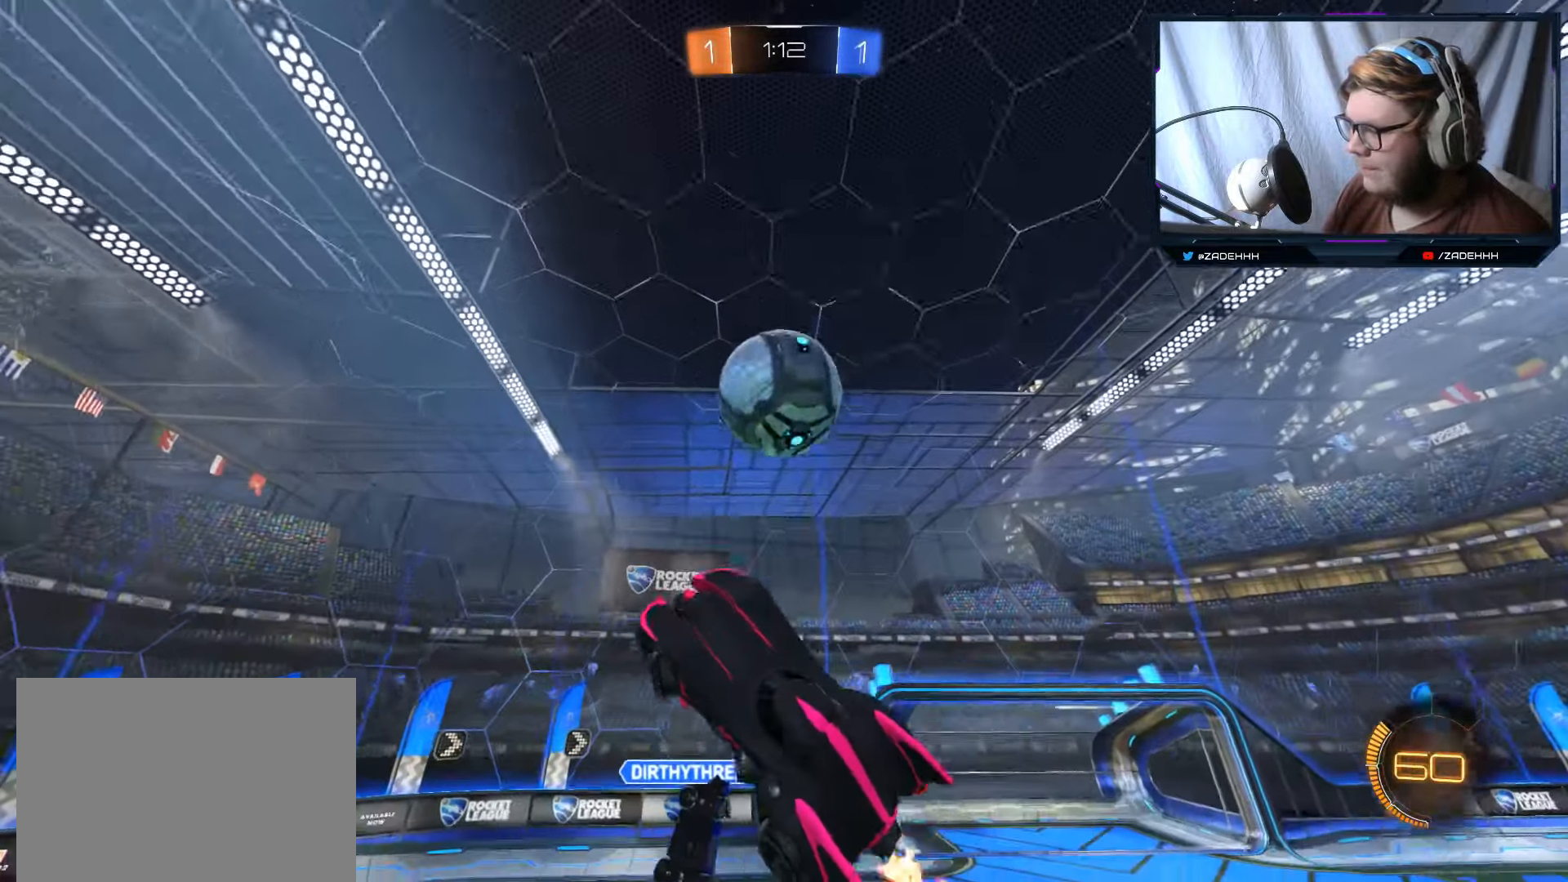
{"buttons": [], "left_stick": "up-left", "right_stick": "center", "events": [[167, "left_stick", "center"], [251, "B", "down"], [284, "left_stick", "up"], [434, "left_stick", "up-left"], [484, "B", "up"]]}
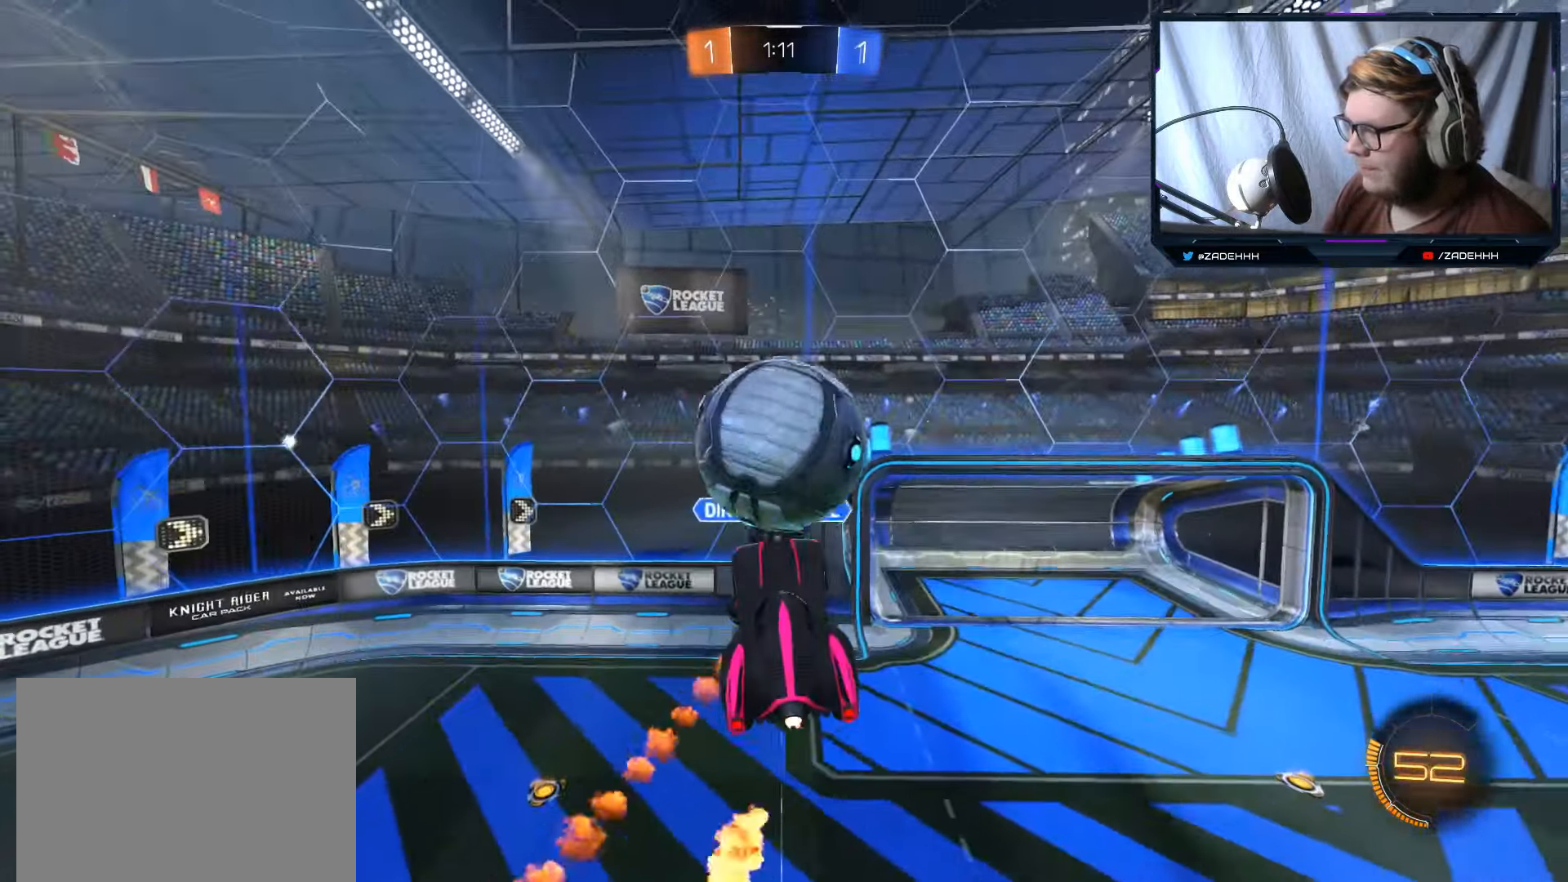
{"buttons": [], "left_stick": "down-left", "right_stick": "center", "events": [[33, "left_stick", "left"], [150, "B", "down"], [250, "left_stick", "down"], [350, "B", "up"], [467, "left_stick", "down-left"]]}
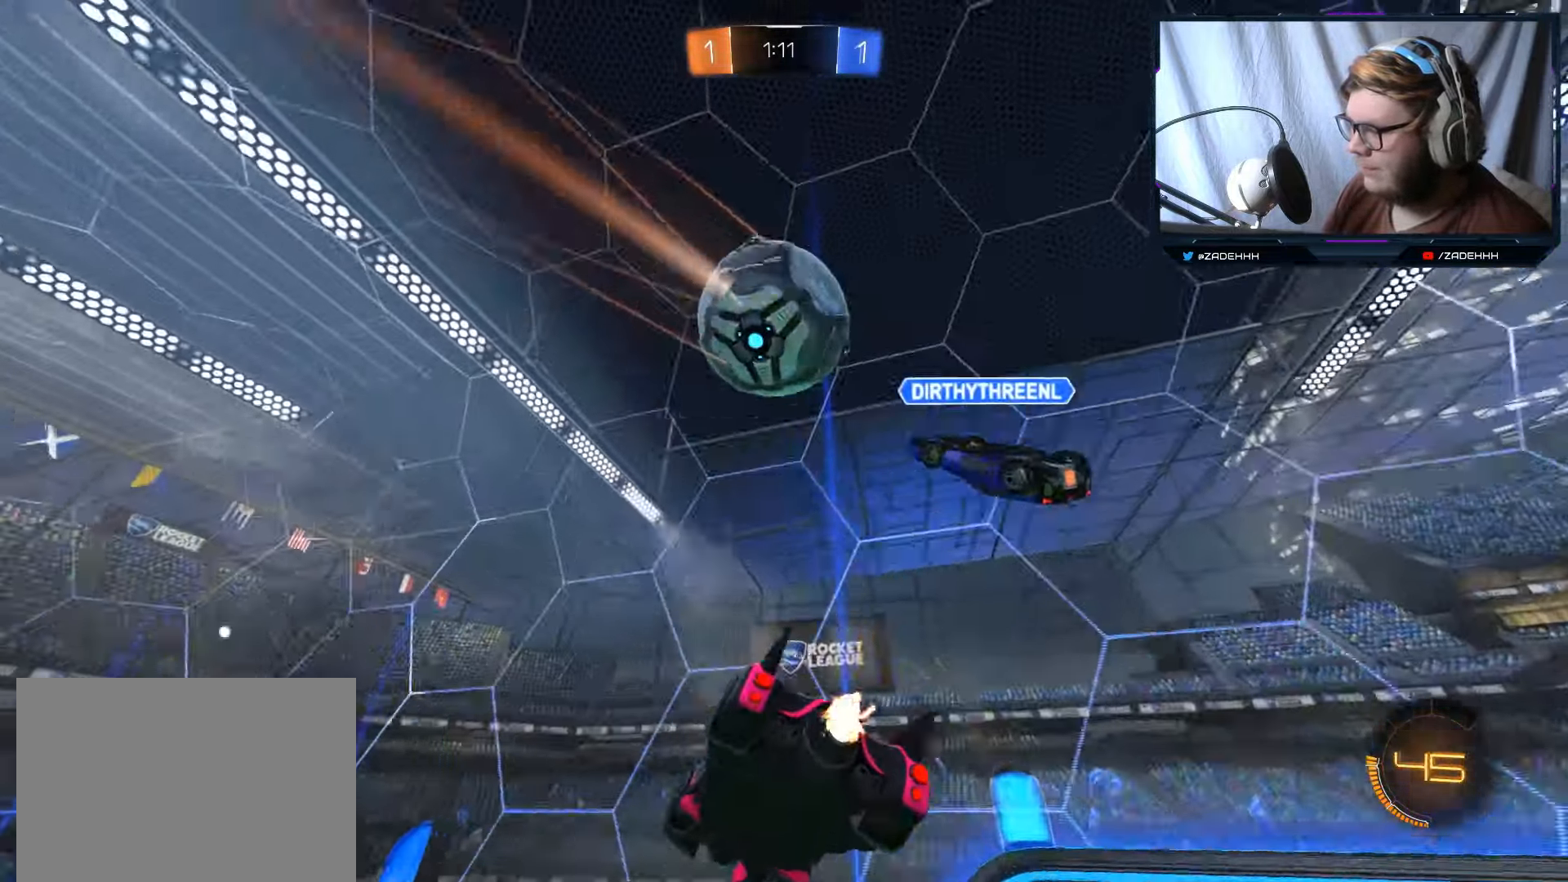
{"buttons": ["R1"], "left_stick": "left", "right_stick": "center", "events": [[101, "left_stick", "center"], [201, "left_stick", "right"], [267, "left_stick", "left"], [417, "R1", "down"]]}
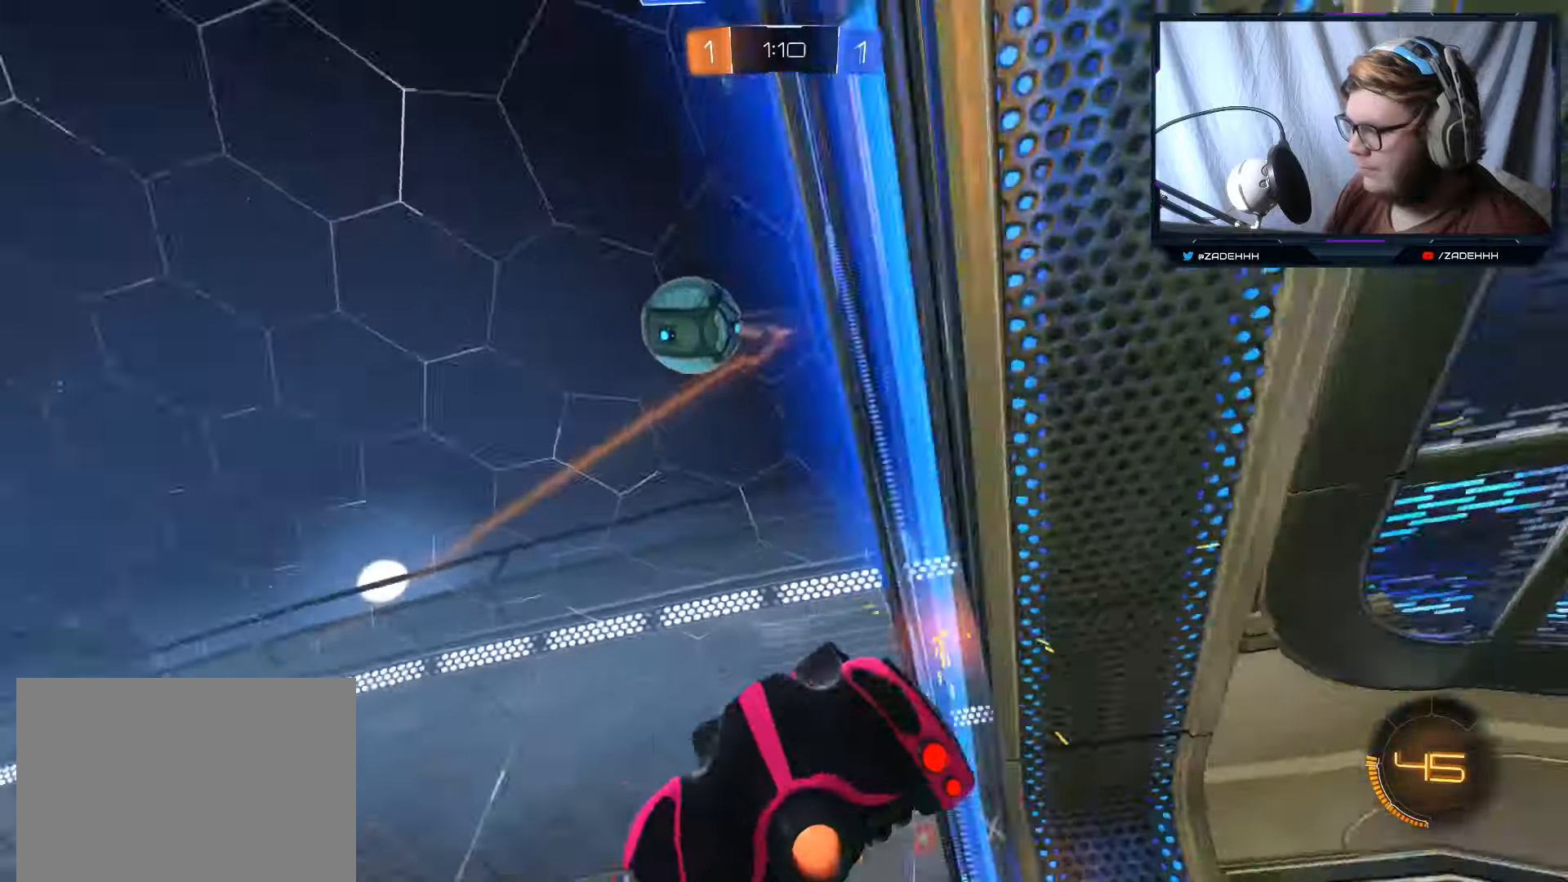
{"buttons": ["R1"], "left_stick": "down", "right_stick": "center", "events": [[150, "R1", "up"], [367, "left_stick", "down"], [501, "R1", "down"]]}
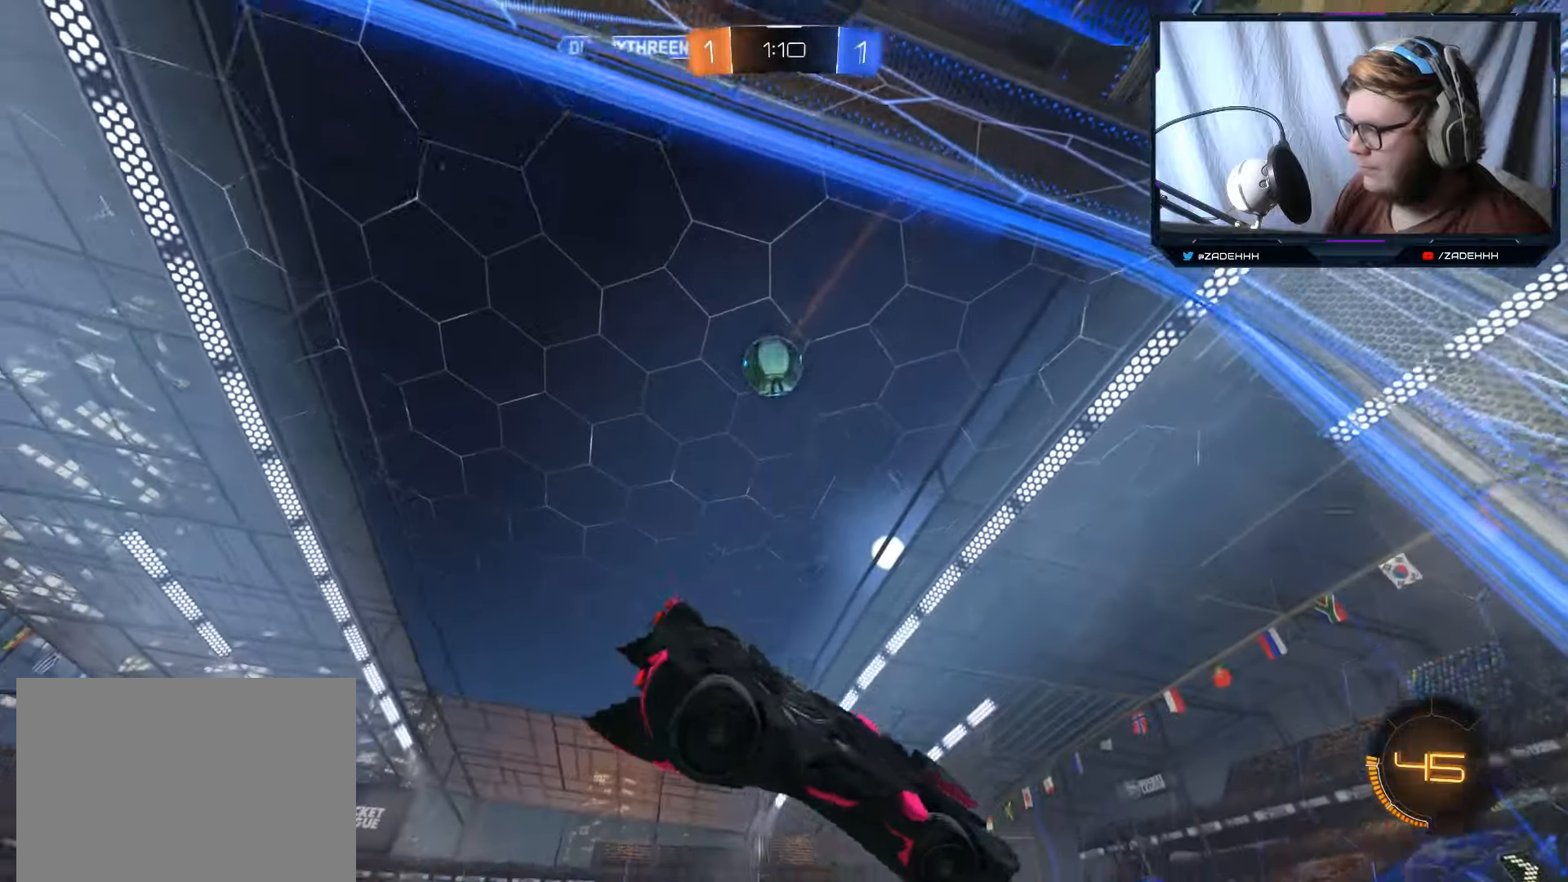
{"buttons": [], "left_stick": "down-left", "right_stick": "center", "events": [[33, "left_stick", "down-right"], [500, "R1", "up"], [500, "left_stick", "down-left"]]}
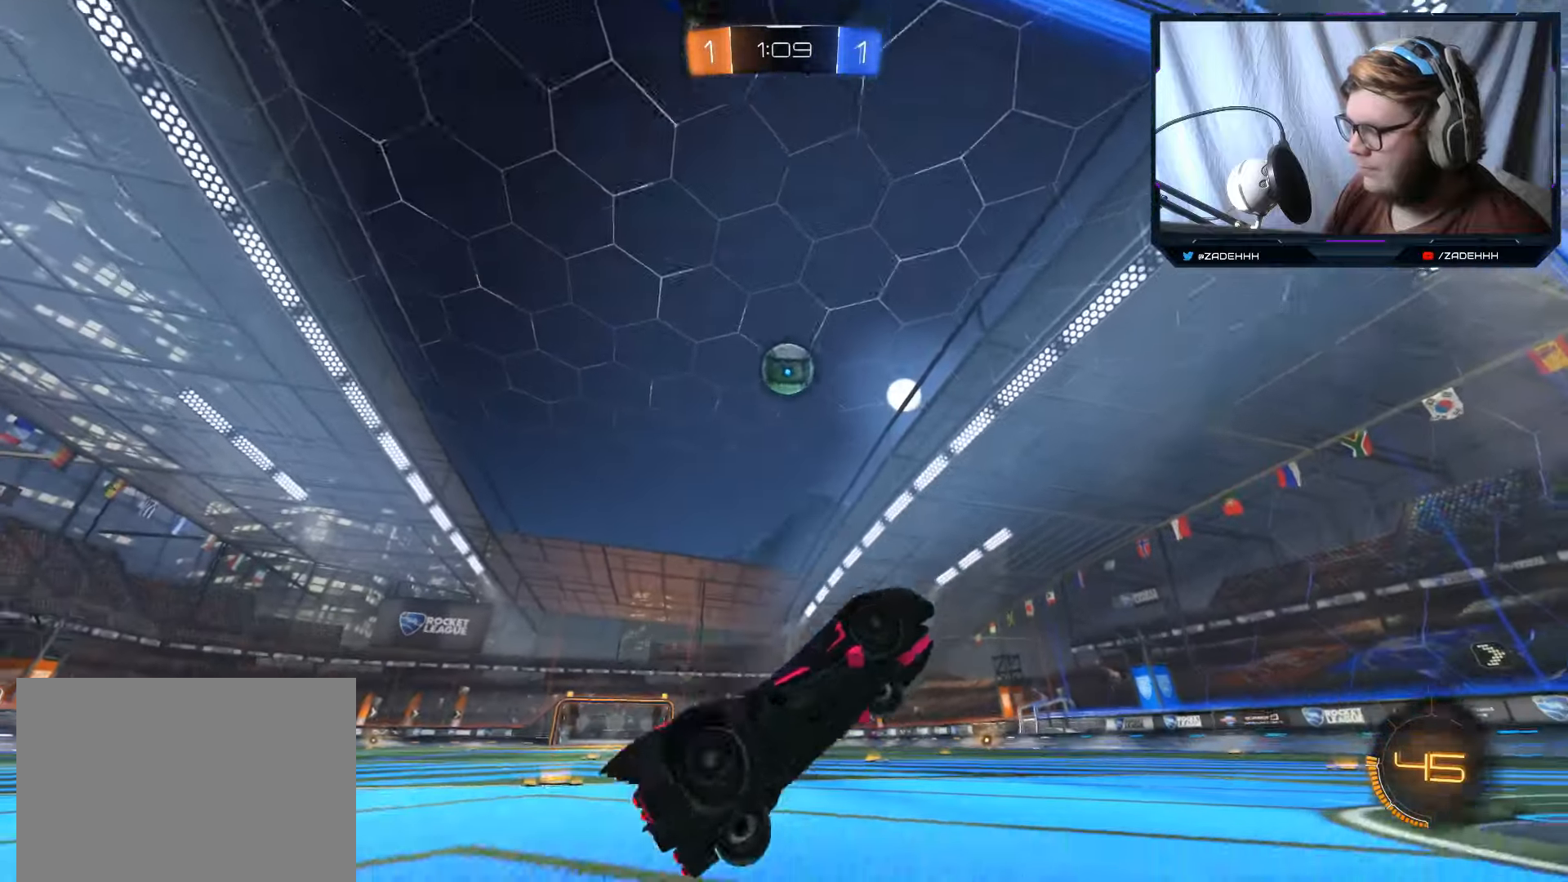
{"buttons": ["R2"], "left_stick": "left", "right_stick": "center", "events": [[50, "R2", "down"], [100, "left_stick", "left"]]}
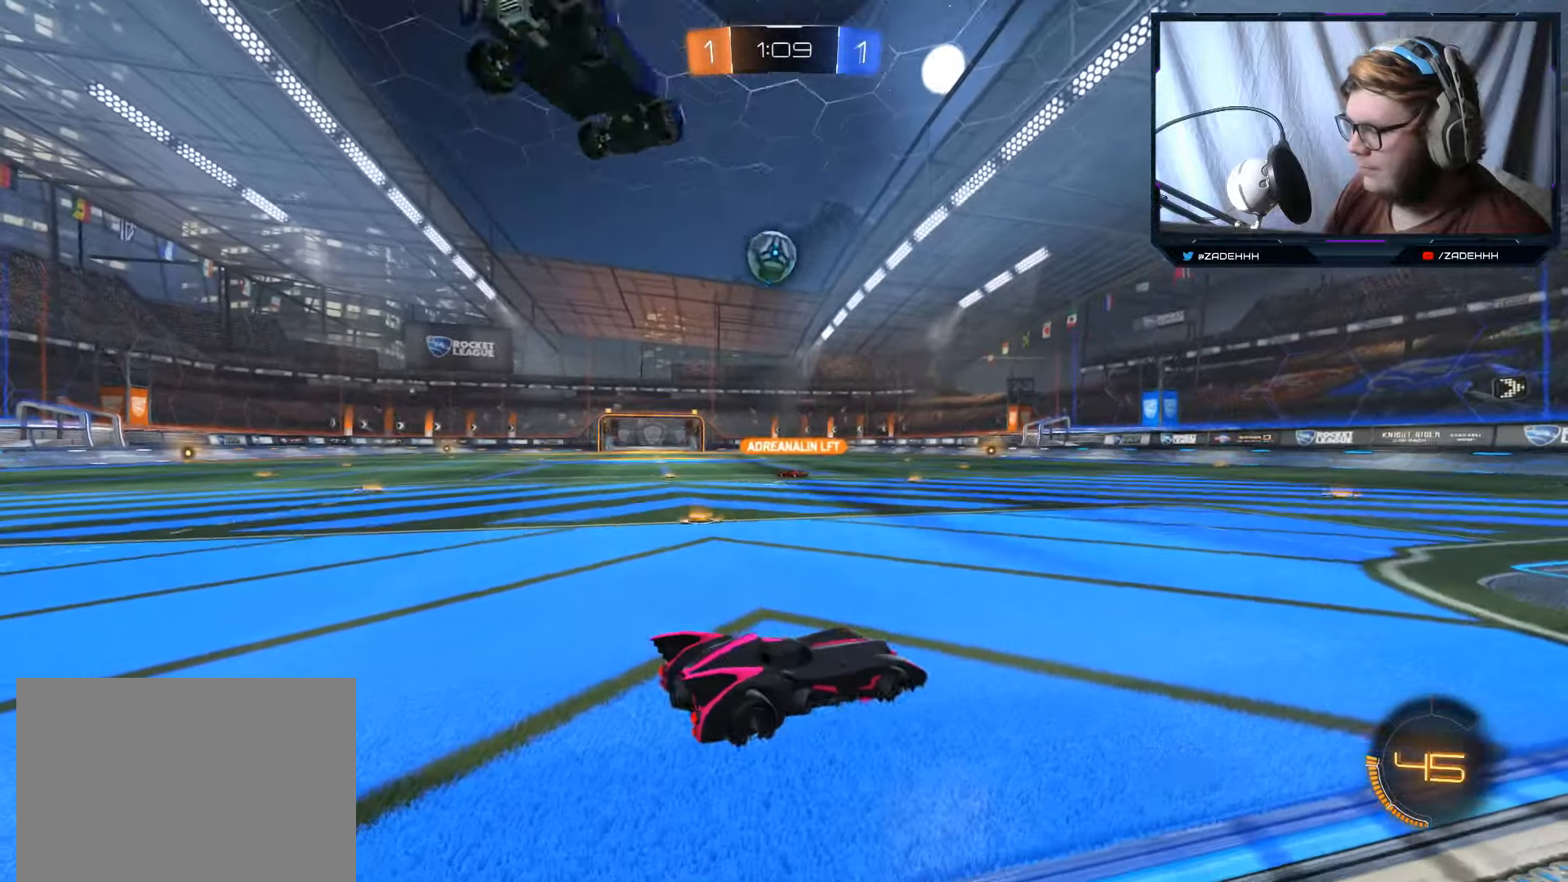
{"buttons": ["R2"], "left_stick": "left", "right_stick": "center", "events": []}
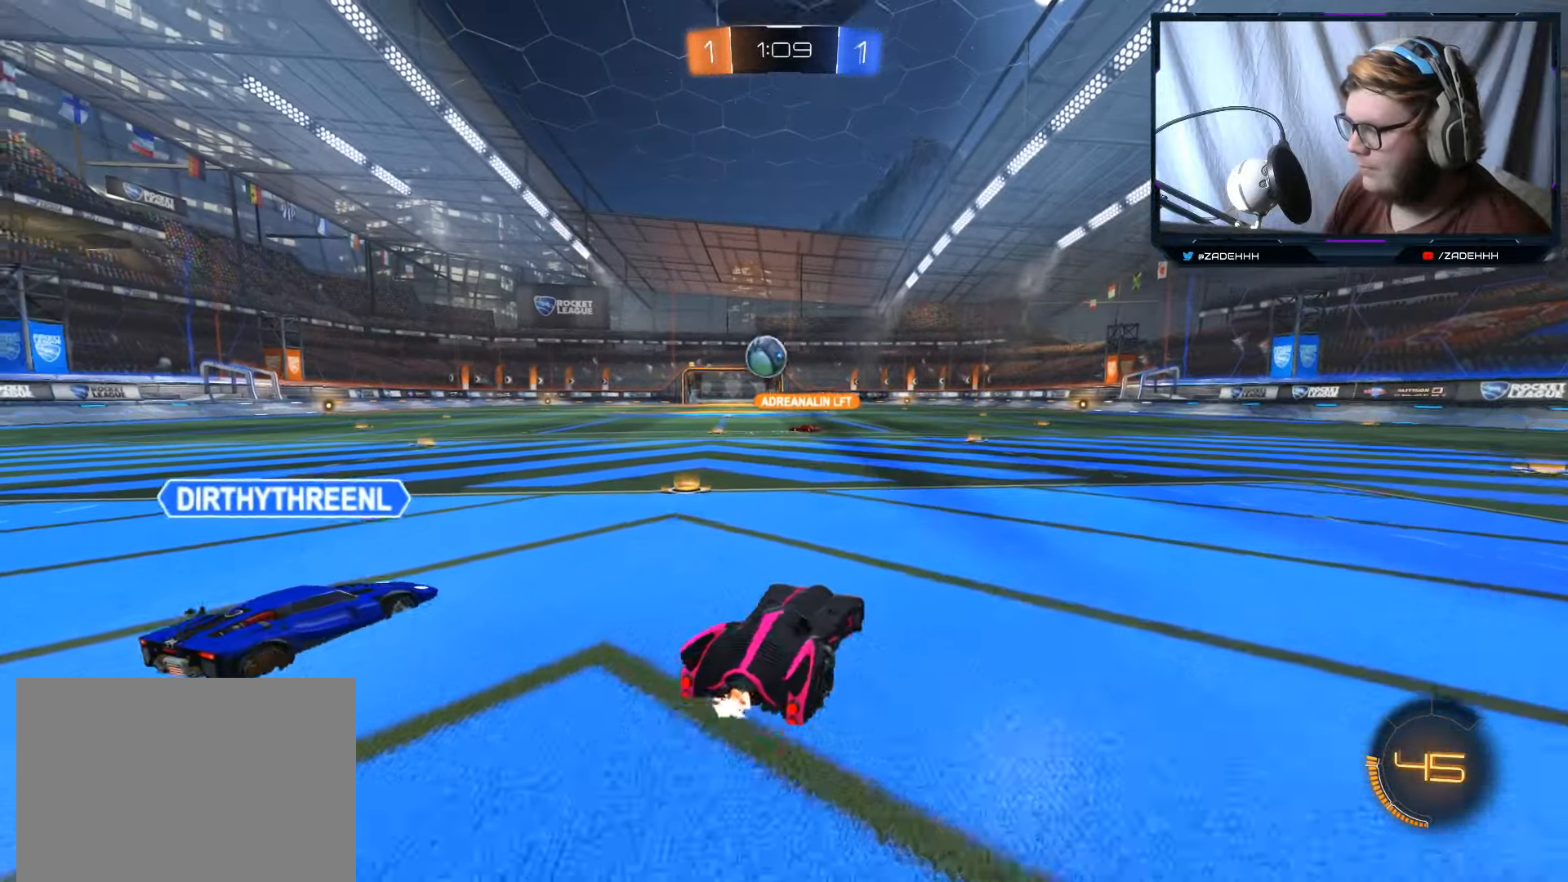
{"buttons": ["B", "R2"], "left_stick": "left", "right_stick": "center", "events": [[301, "left_stick", "center"], [434, "B", "down"], [484, "left_stick", "left"]]}
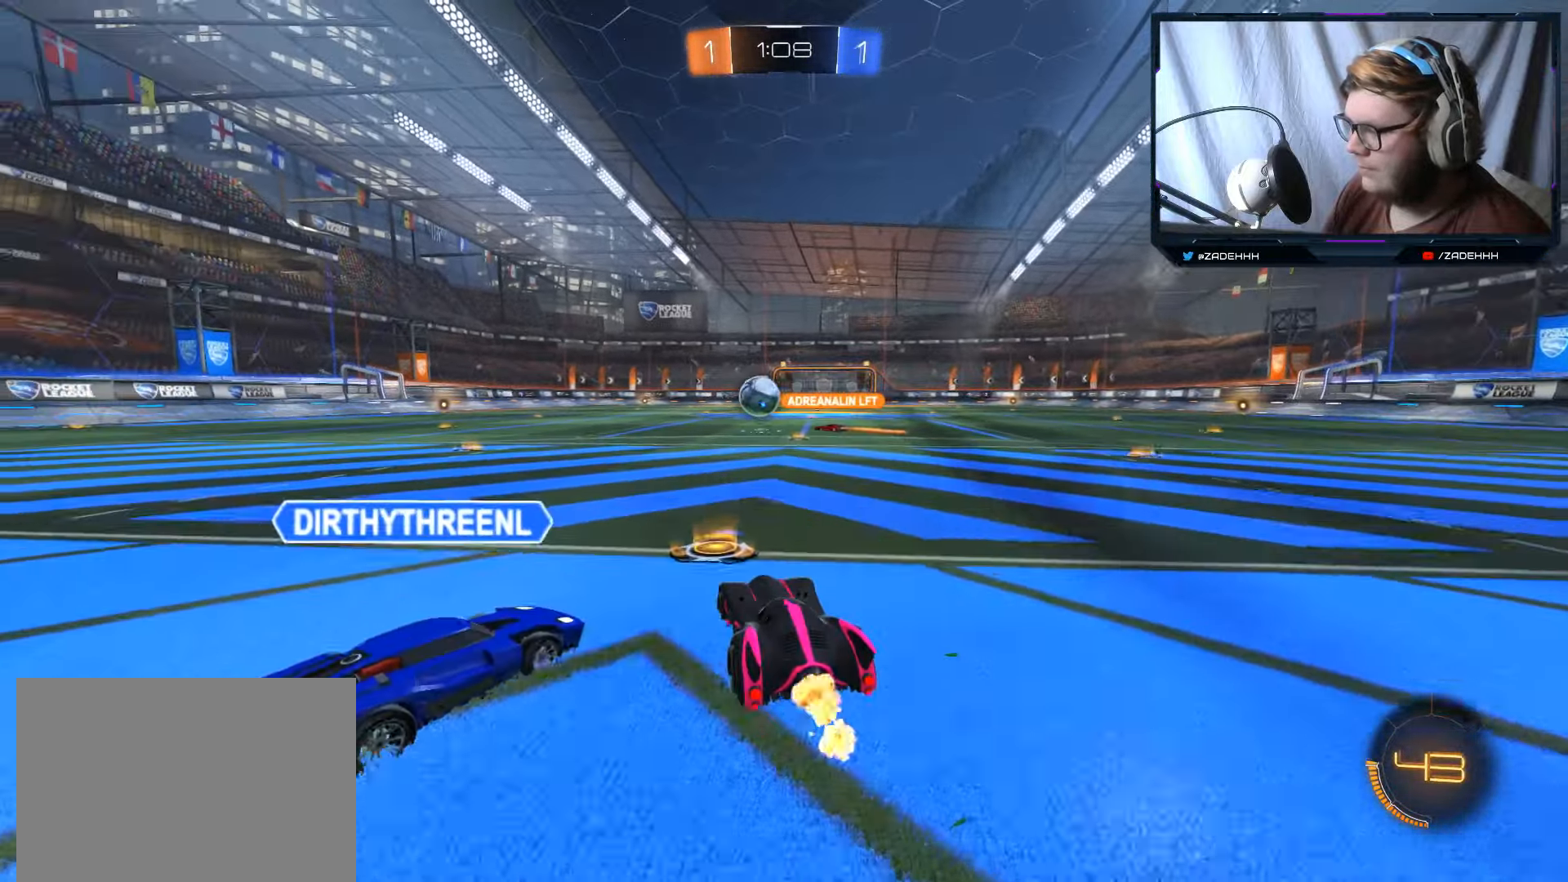
{"buttons": ["B", "R2"], "left_stick": "right", "right_stick": "center", "events": [[133, "left_stick", "center"], [484, "left_stick", "right"]]}
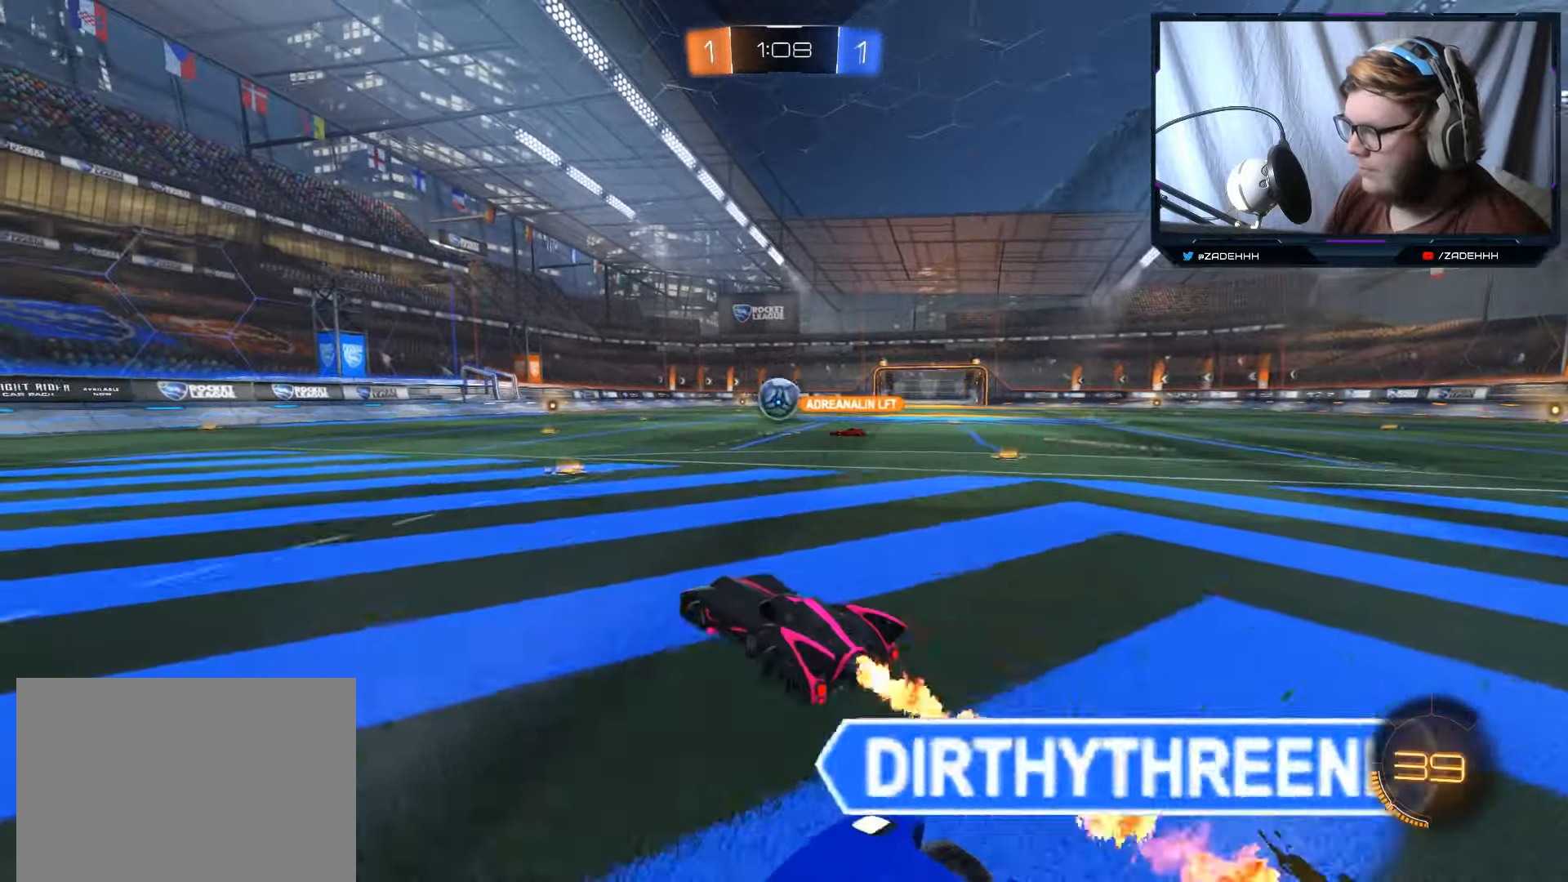
{"buttons": ["B", "R2"], "left_stick": "center", "right_stick": "center", "events": [[267, "left_stick", "left"], [434, "left_stick", "center"]]}
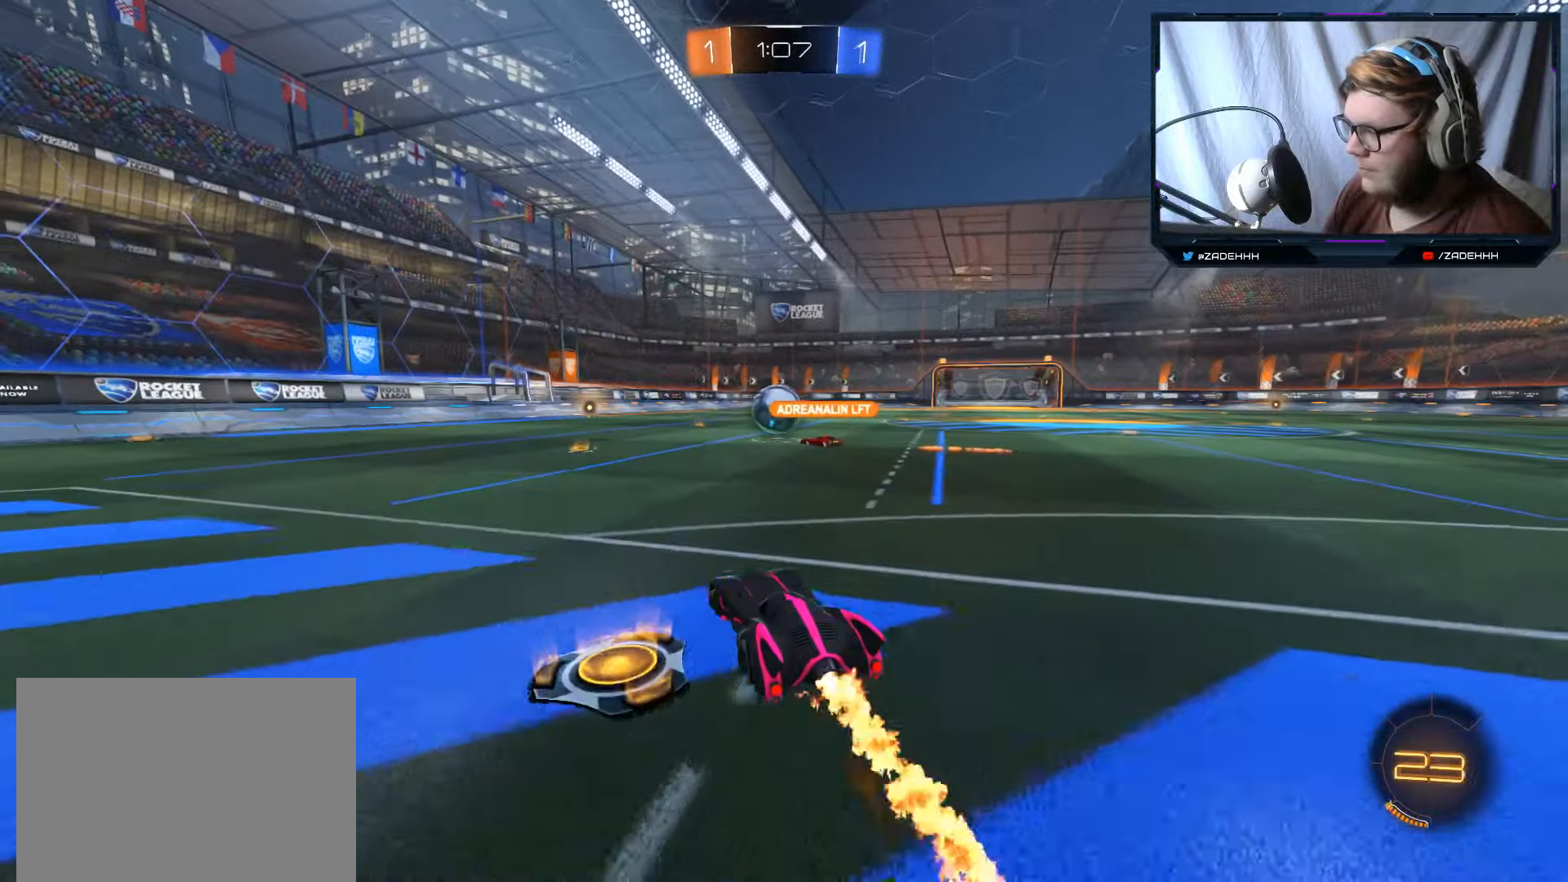
{"buttons": ["R2"], "left_stick": "center", "right_stick": "center", "events": [[50, "left_stick", "right"], [133, "left_stick", "center"], [450, "B", "up"]]}
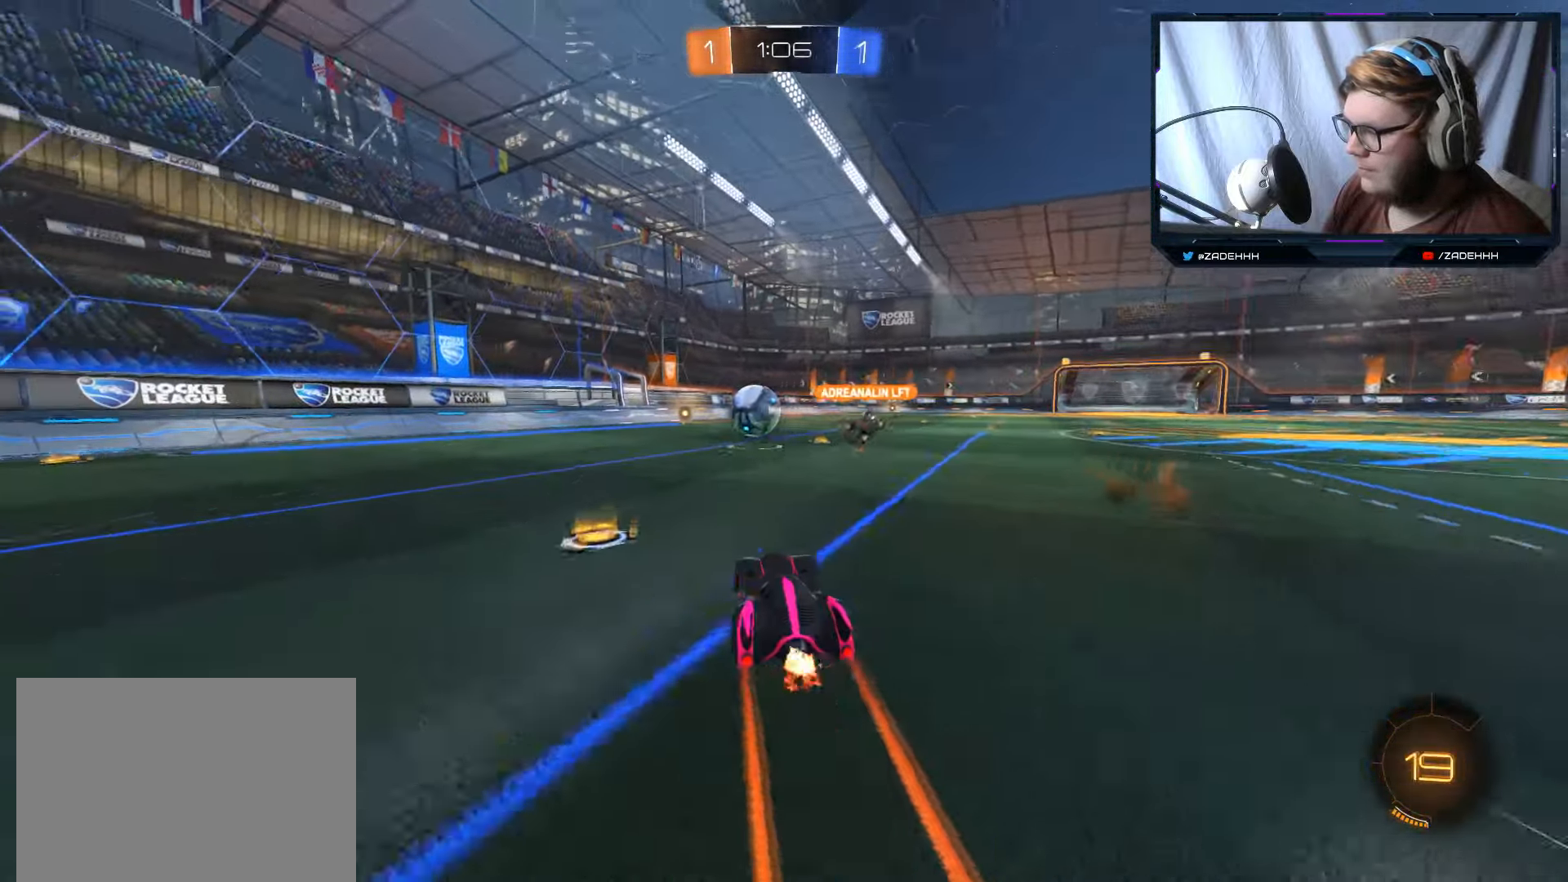
{"buttons": ["R2"], "left_stick": "center", "right_stick": "center", "events": [[167, "left_stick", "right"], [317, "left_stick", "center"]]}
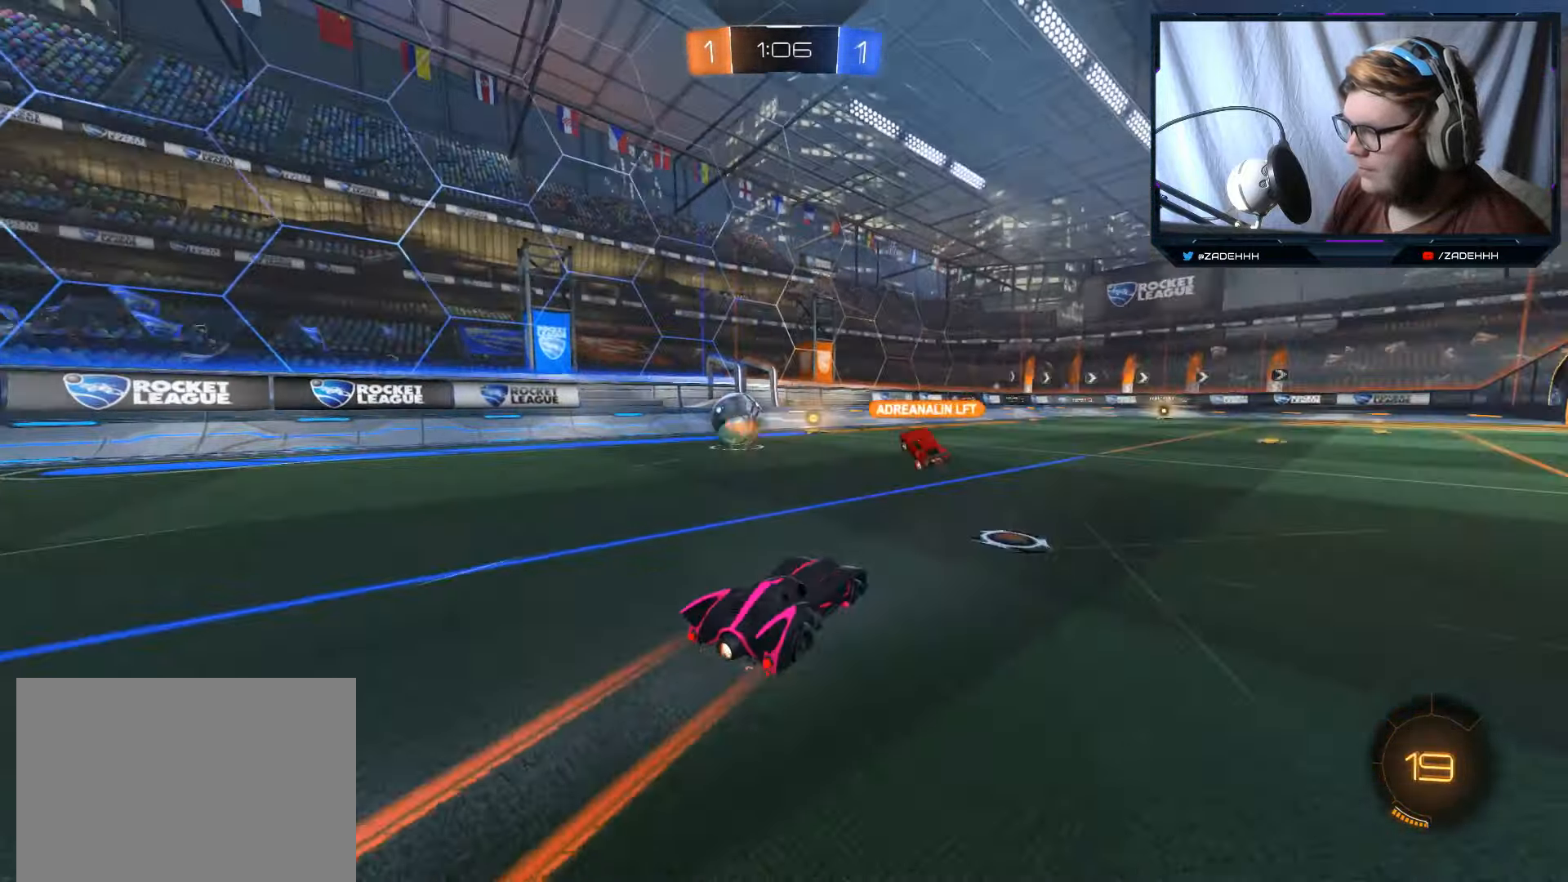
{"buttons": ["R2"], "left_stick": "center", "right_stick": "center", "events": []}
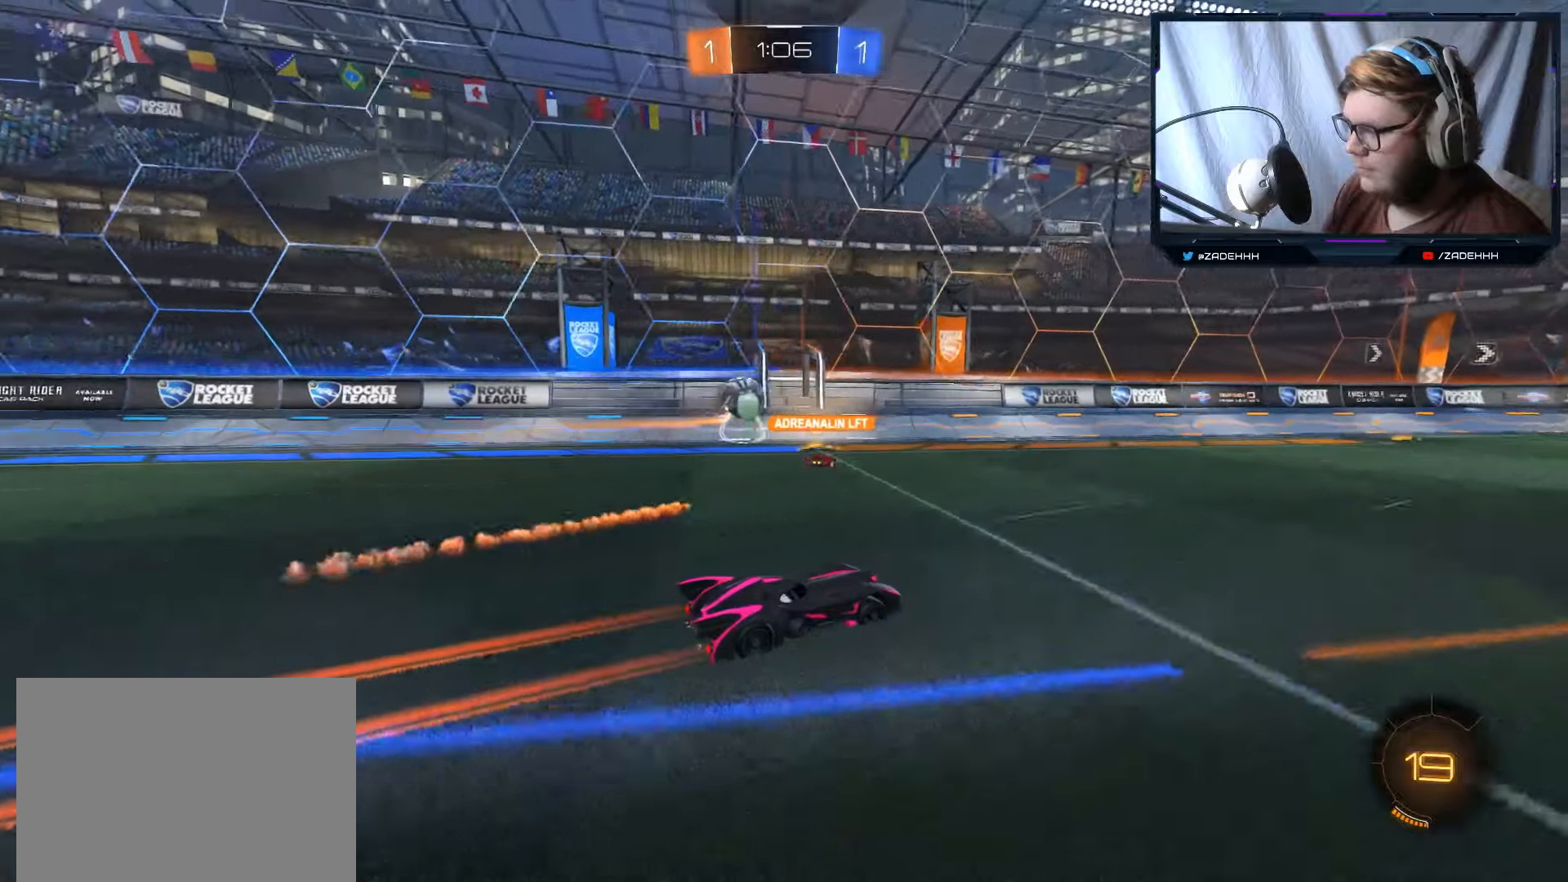
{"buttons": ["Y", "R2"], "left_stick": "center", "right_stick": "center", "events": [[201, "left_stick", "right"], [418, "left_stick", "center"], [468, "Y", "down"]]}
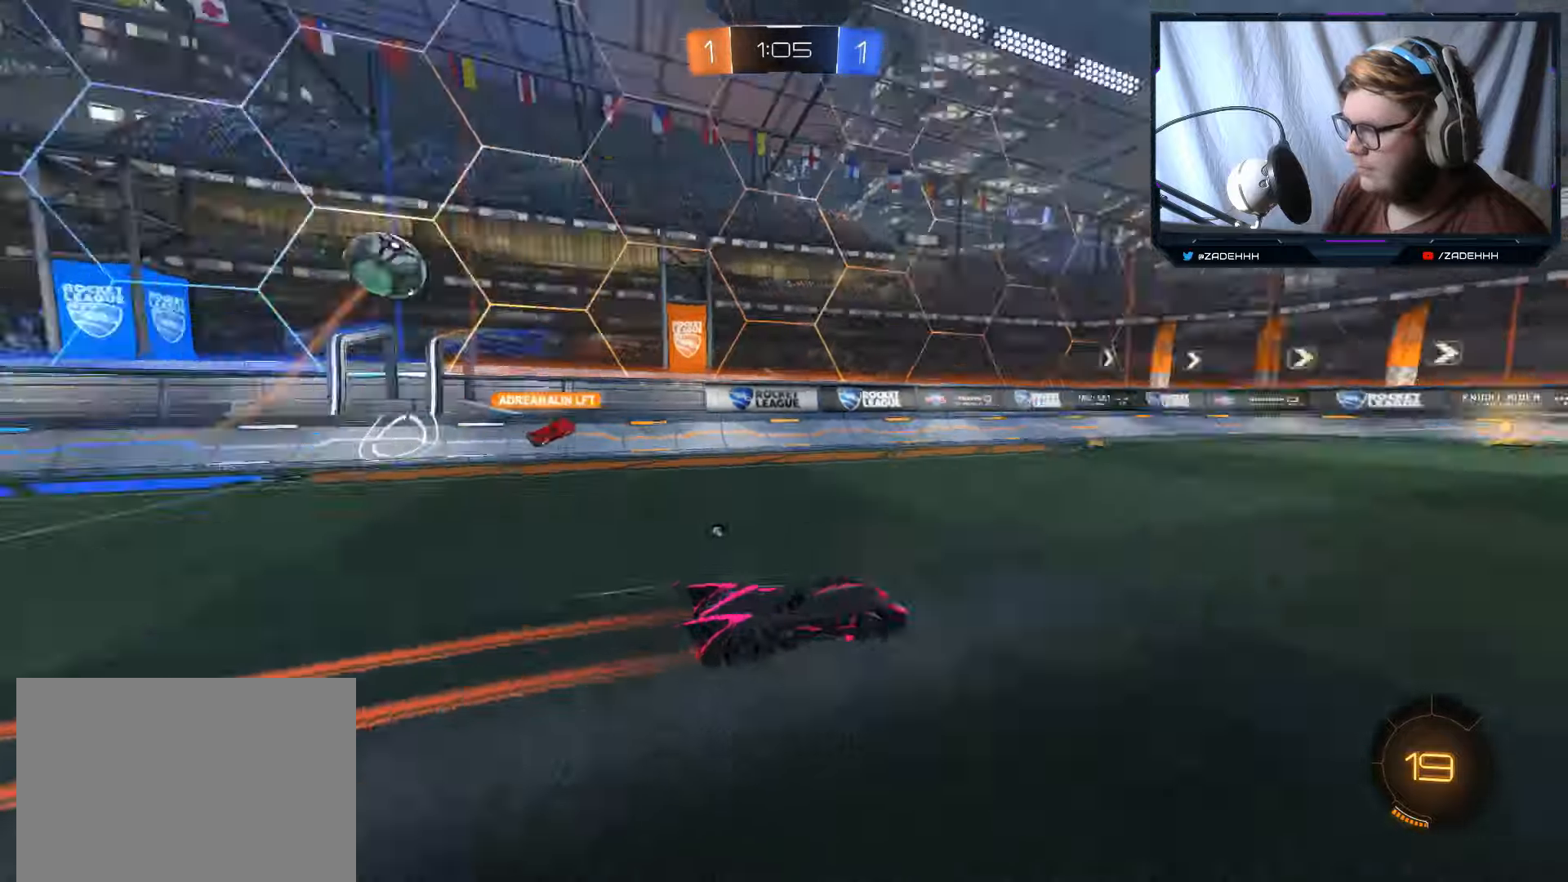
{"buttons": ["R2"], "left_stick": "center", "right_stick": "center", "events": [[17, "left_stick", "left"], [83, "B", "down"], [133, "Y", "up"], [217, "left_stick", "center"], [417, "B", "up"]]}
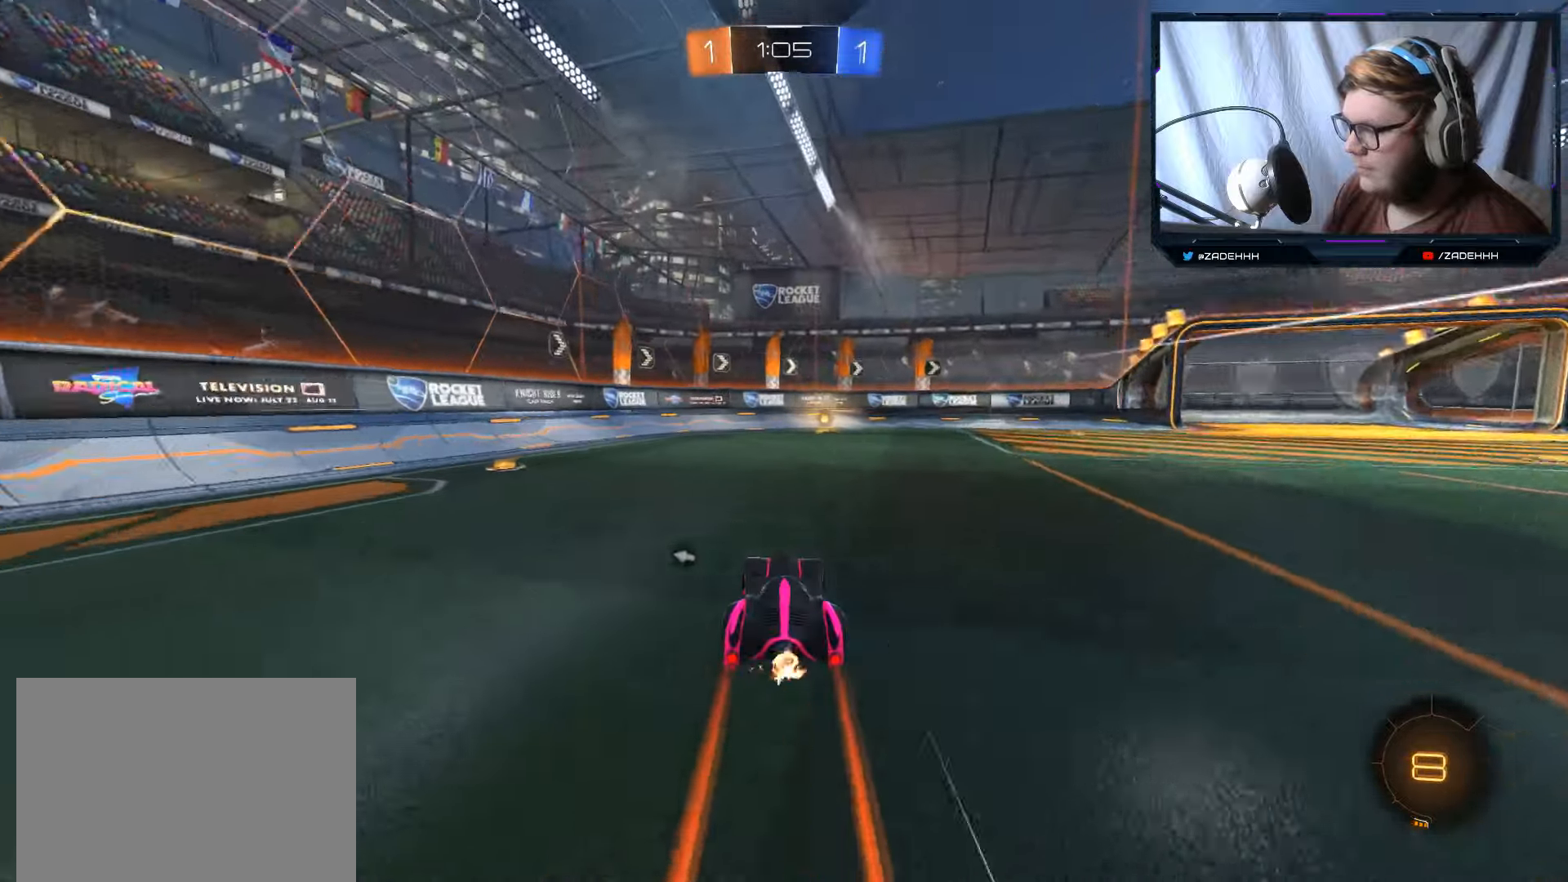
{"buttons": ["R2"], "left_stick": "center", "right_stick": "center", "events": [[33, "Y", "down"], [50, "left_stick", "right"], [133, "left_stick", "center"], [167, "Y", "up"]]}
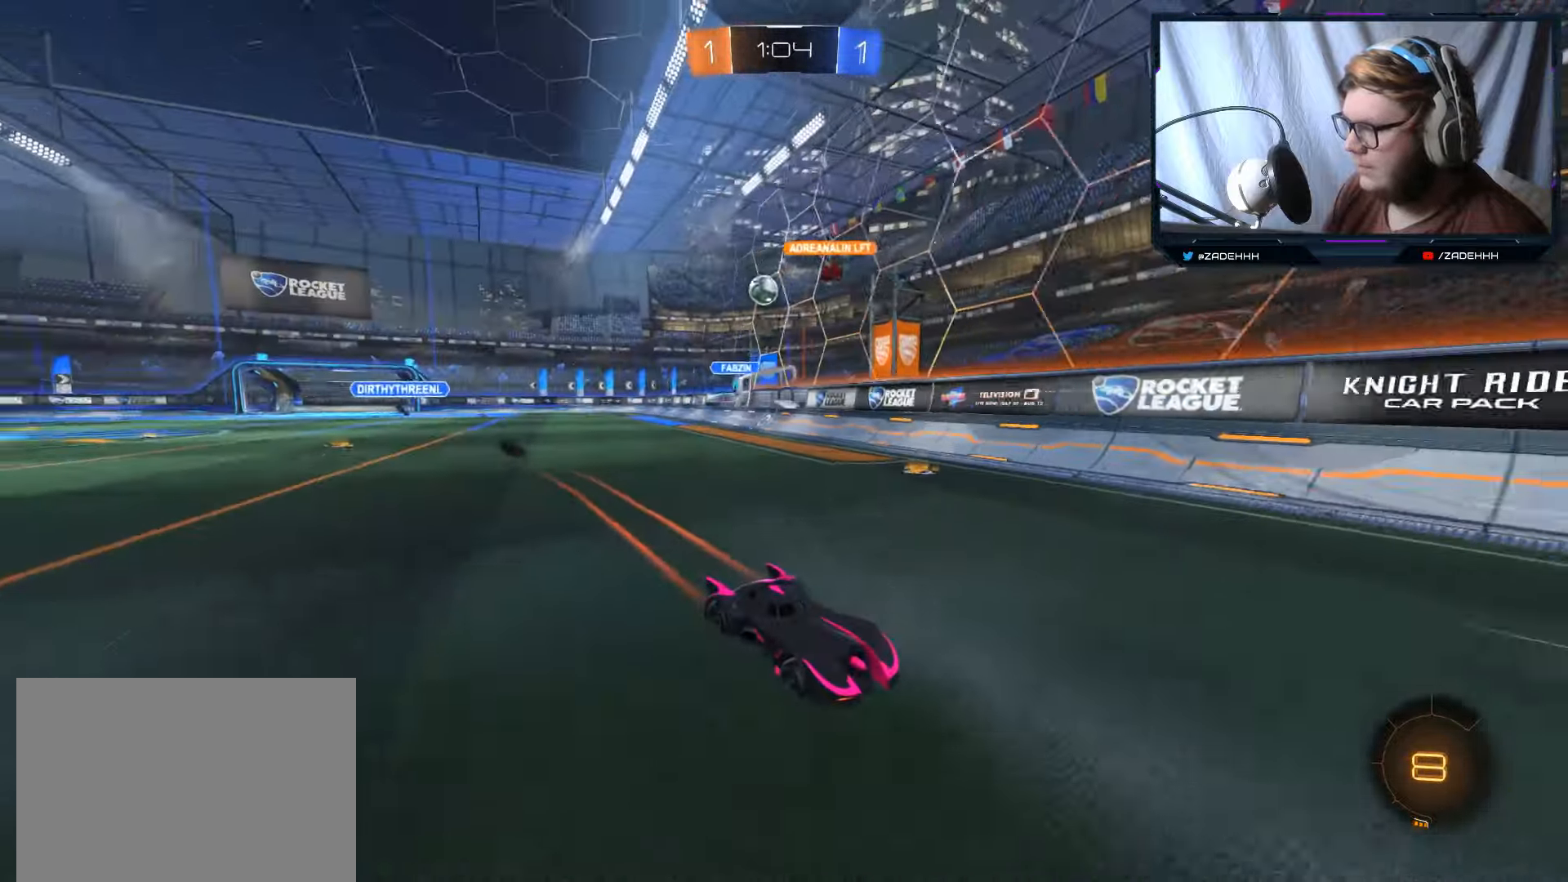
{"buttons": ["R1", "R2"], "left_stick": "right", "right_stick": "center", "events": [[267, "left_stick", "right"], [434, "R1", "down"]]}
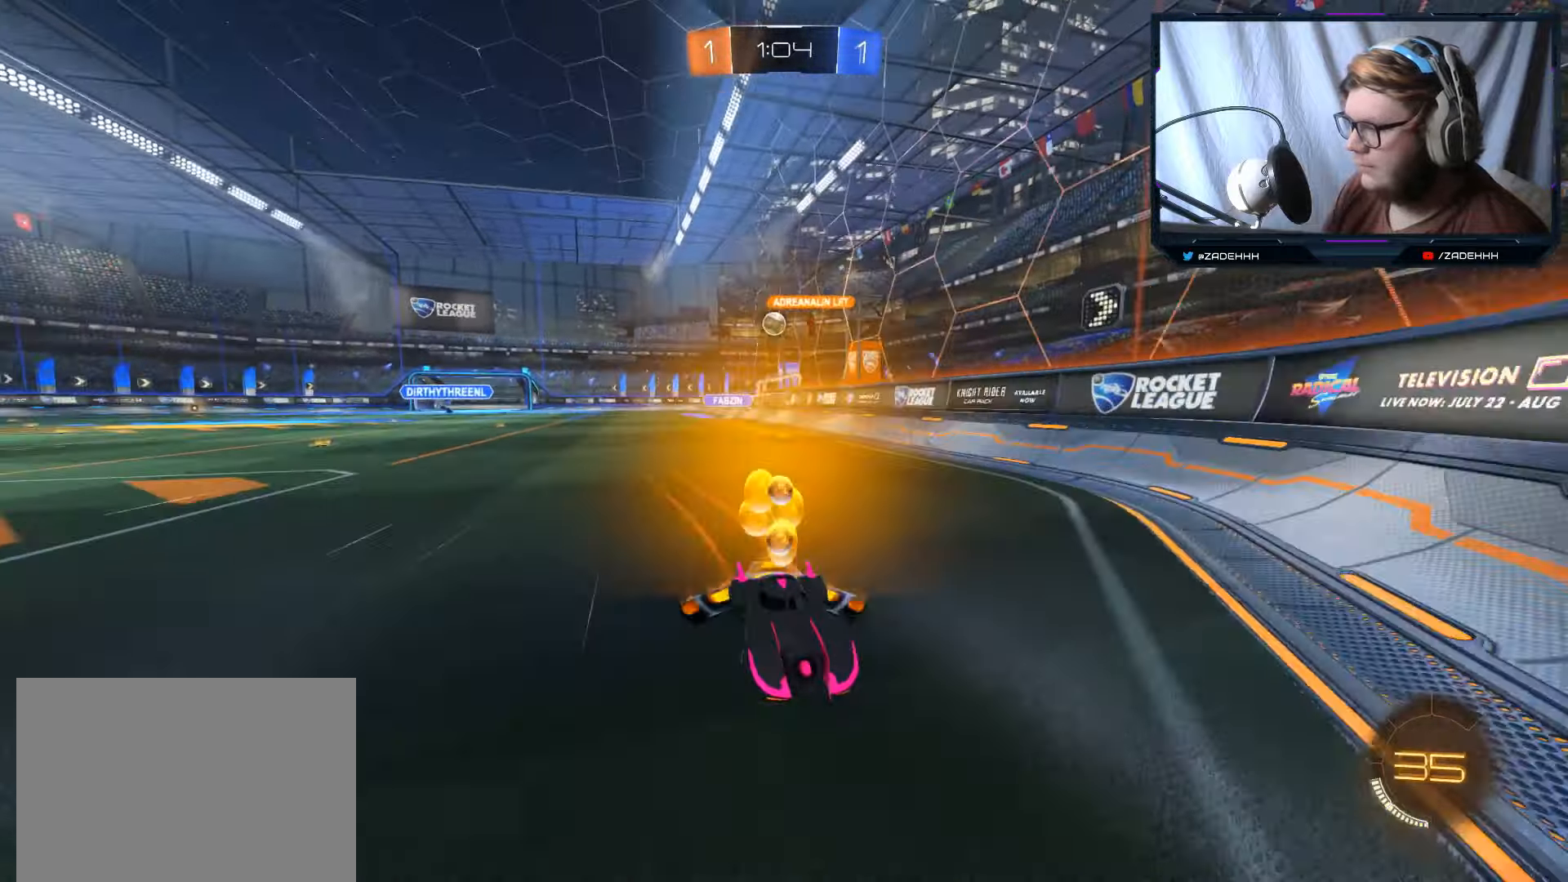
{"buttons": ["R2"], "left_stick": "right", "right_stick": "center", "events": [[100, "R1", "up"]]}